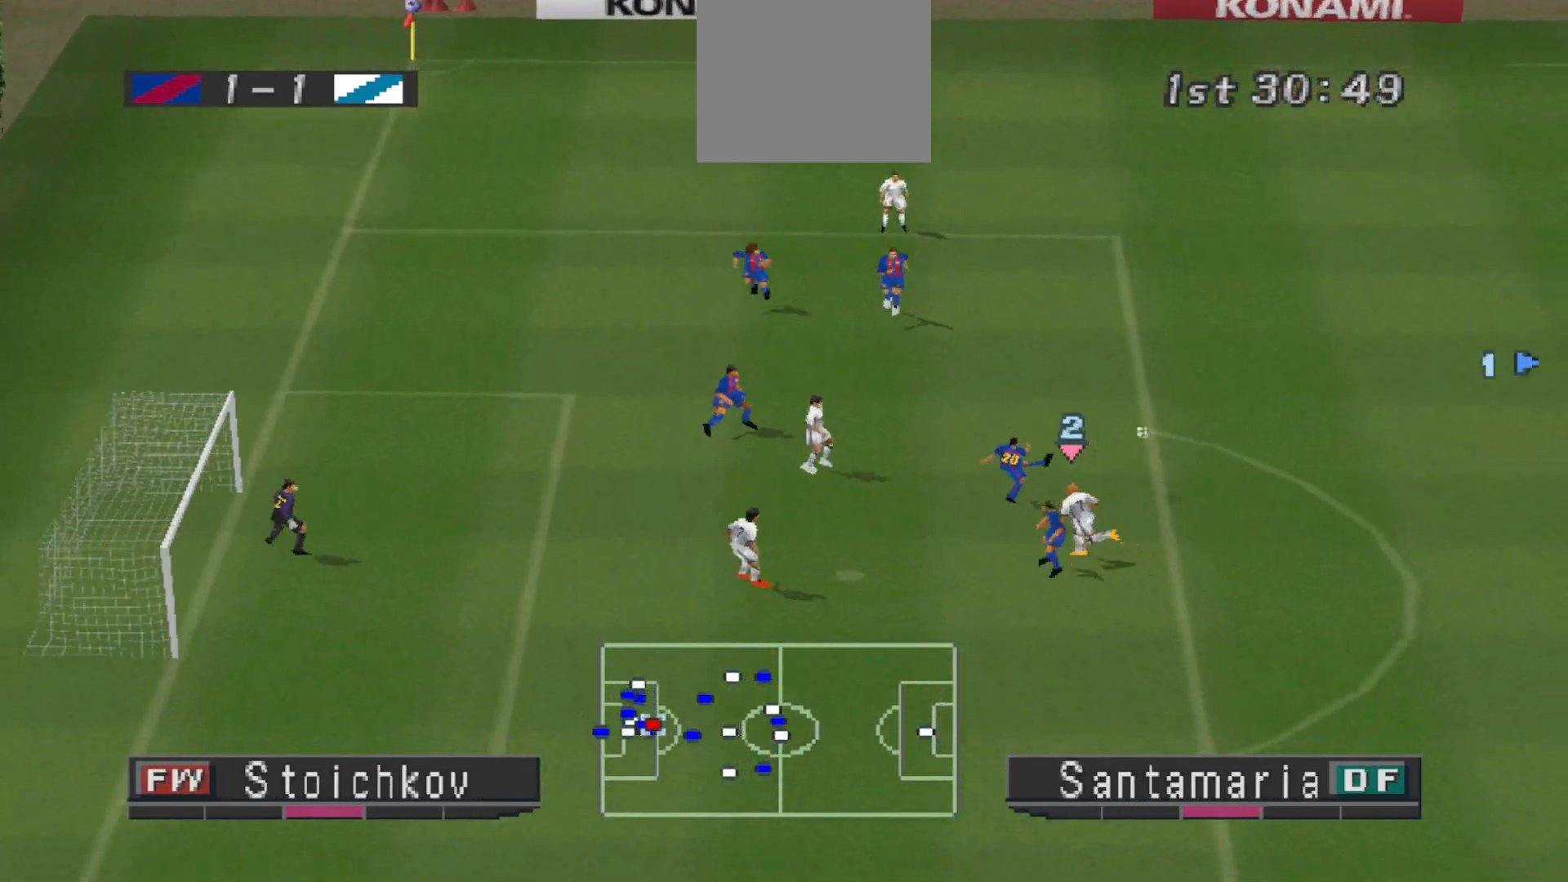
Gameplay with a controller (PlayStation layout); each line is a JSON object with the inputs held at the frame after it. "events" lists button and stick changes between this image and that frame as [ms after this image, input, new state], when the widget could be followed in between. Not read: left_stick right_stick.
{"buttons": [], "events": [[167, "L1", "down"], [200, "DPAD_UP", "up"], [233, "L1", "up"], [300, "CROSS", "up"], [333, "R1", "up"]]}
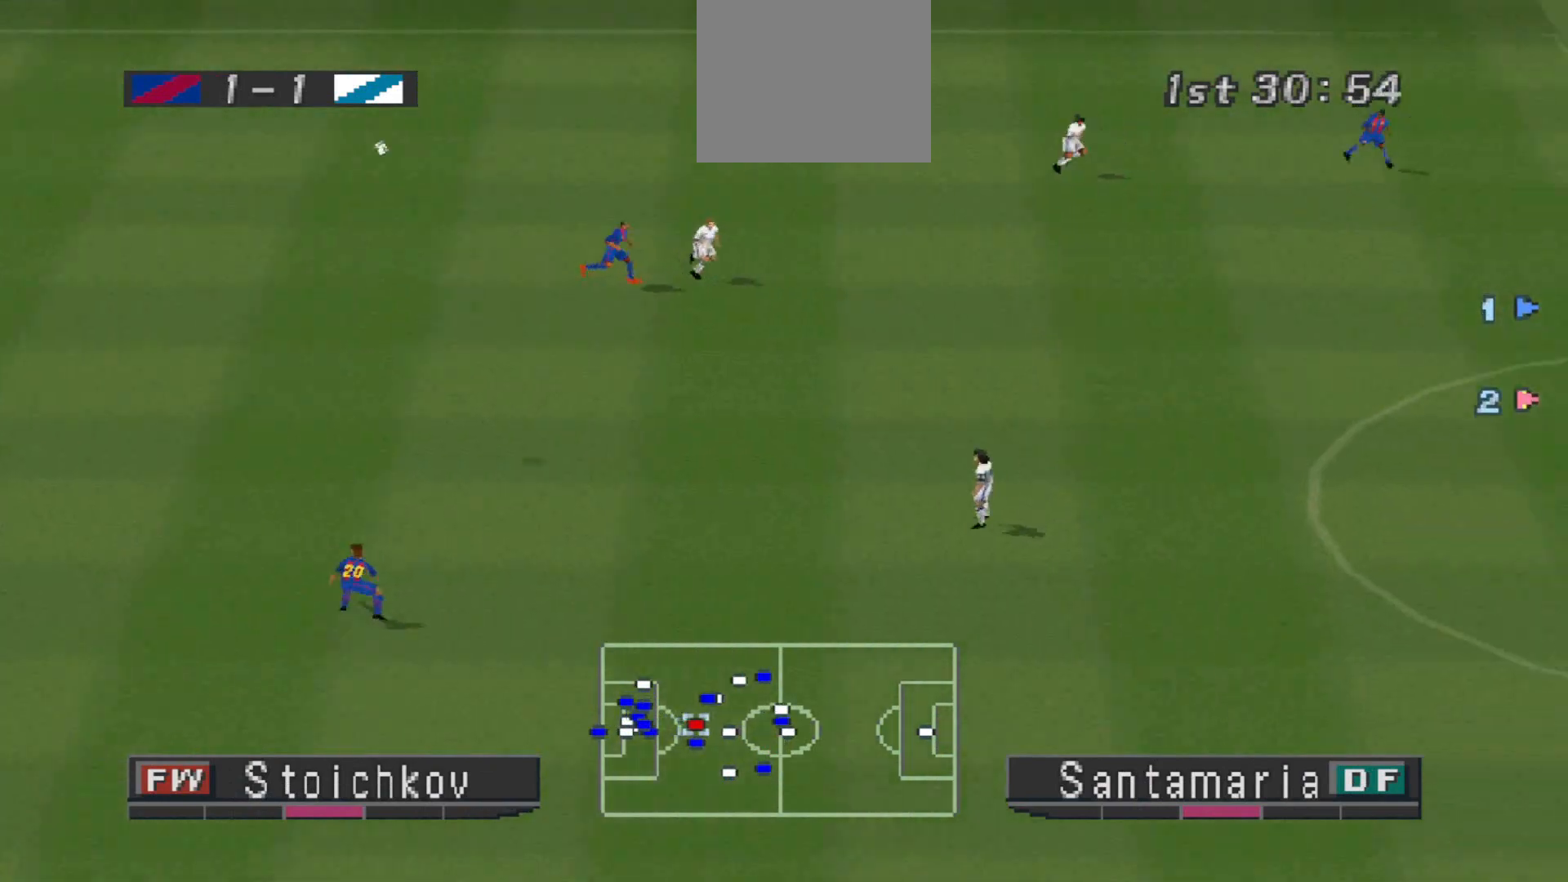
{"buttons": [], "events": []}
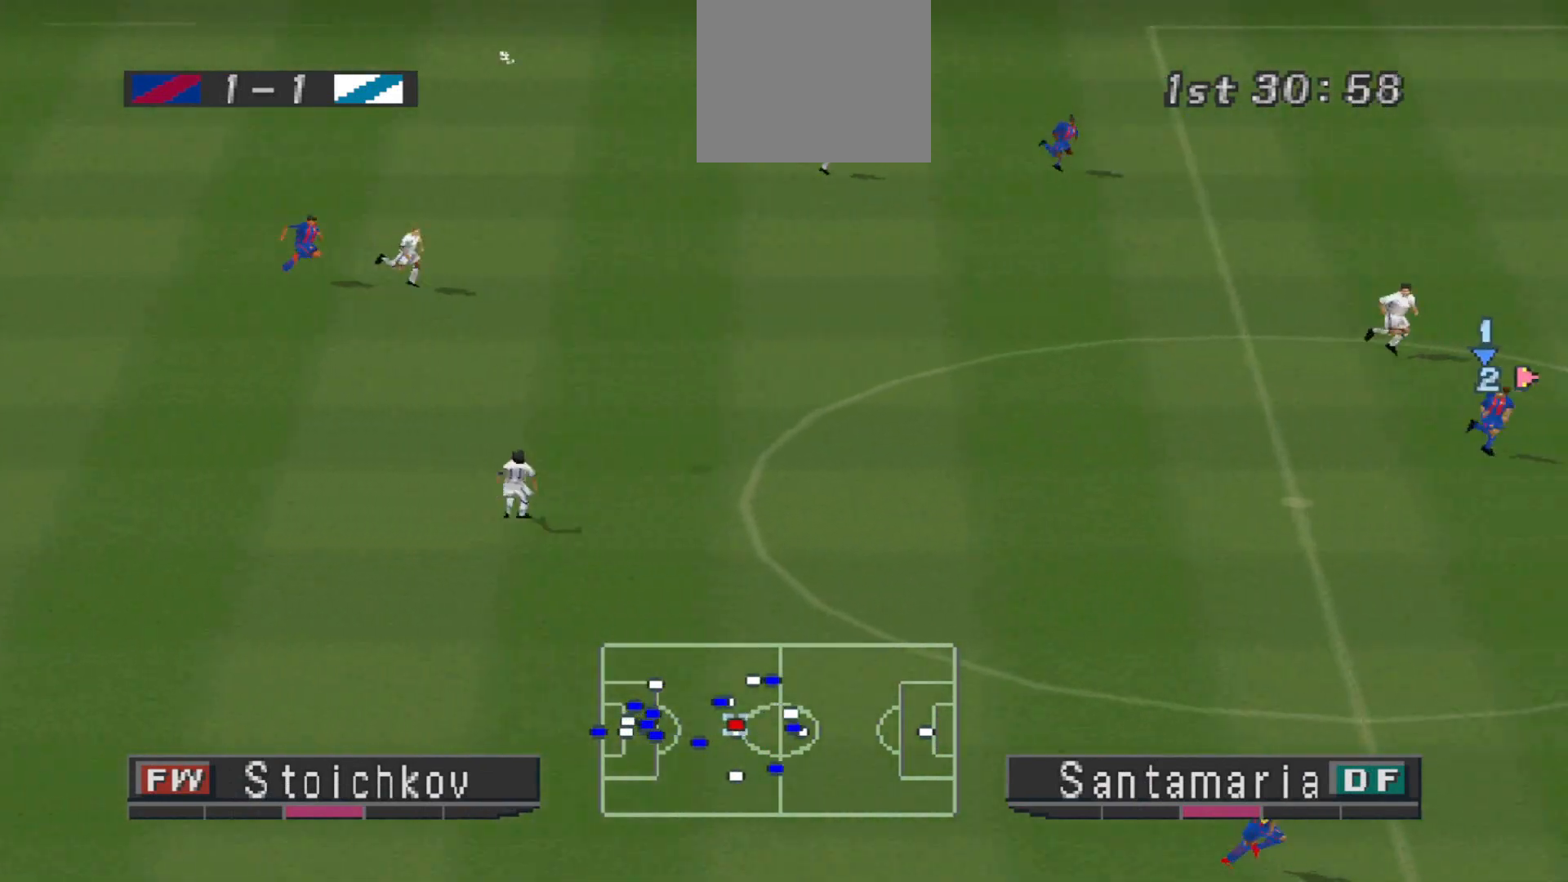
{"buttons": ["DPAD_LEFT"], "events": [[333, "DPAD_LEFT", "down"], [400, "CROSS", "down"], [467, "CROSS", "up"]]}
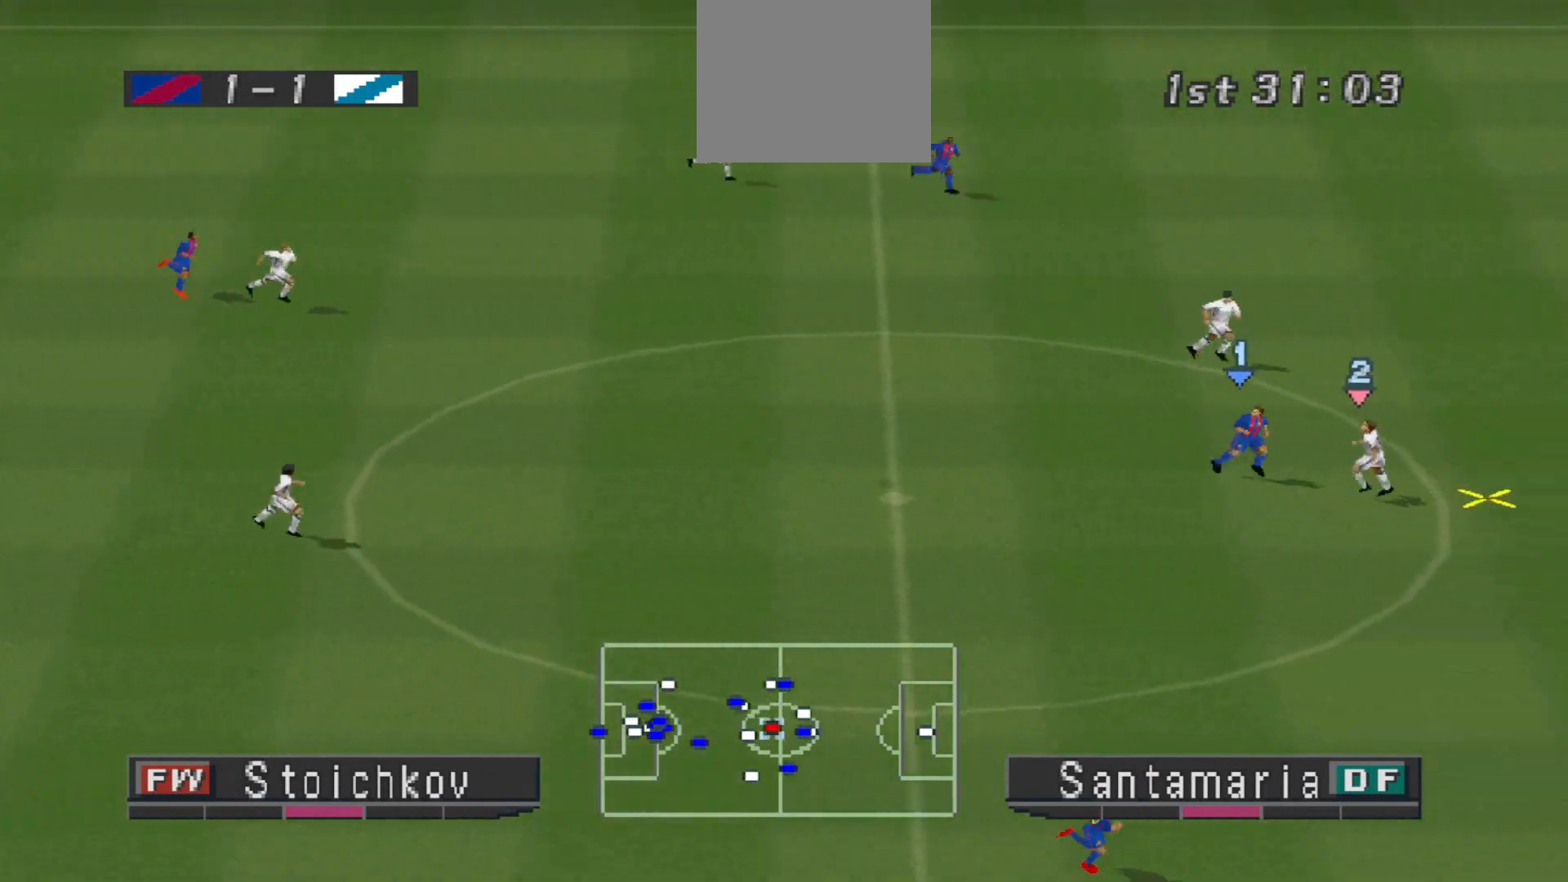
{"buttons": ["CROSS", "DPAD_LEFT"], "events": [[33, "CROSS", "down"], [67, "CROSS", "up"], [100, "CROSS", "down"], [167, "CROSS", "up"], [233, "CROSS", "down"], [300, "CROSS", "up"], [333, "CROSS", "down"]]}
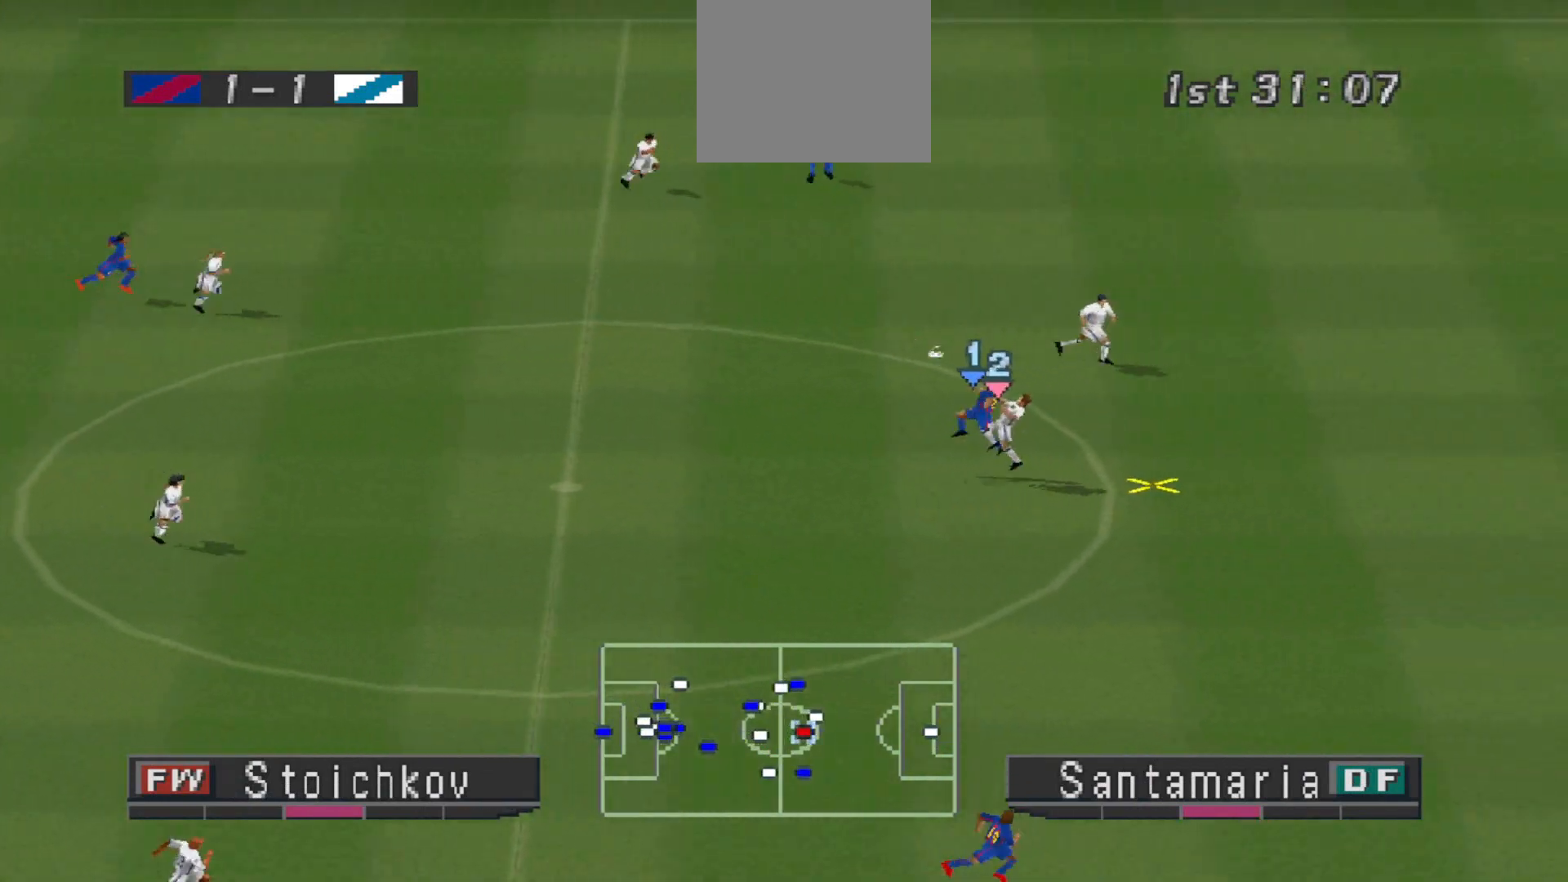
{"buttons": ["CROSS", "R1"], "events": [[133, "R1", "down"], [200, "L1", "down"], [233, "DPAD_LEFT", "up"], [333, "L1", "up"]]}
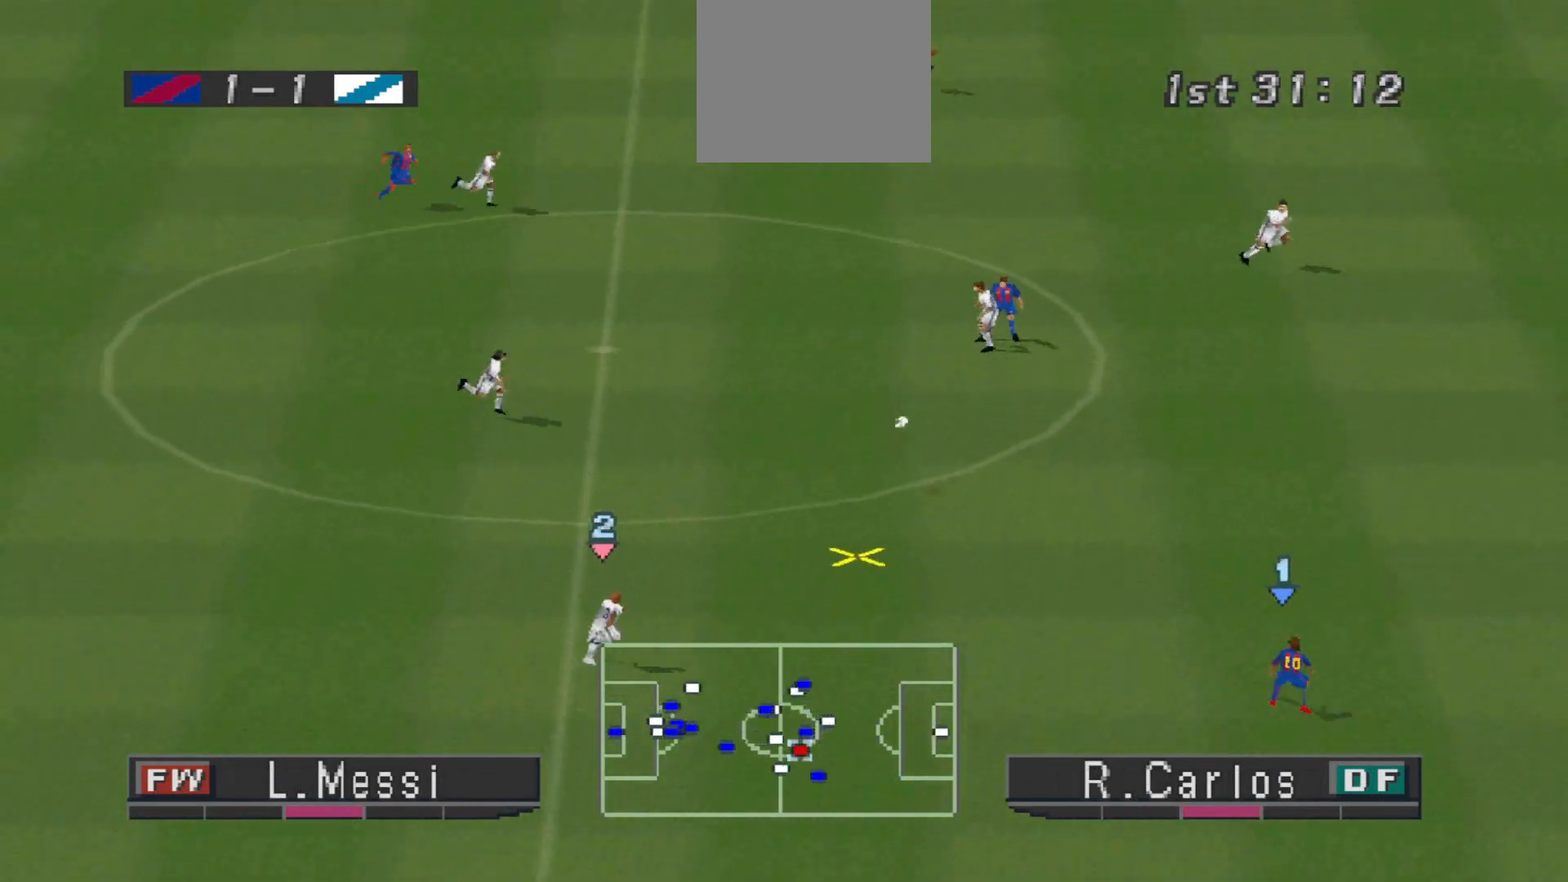
{"buttons": ["DPAD_UP", "DPAD_LEFT"], "events": [[133, "DPAD_UP", "down"], [167, "DPAD_LEFT", "down"], [200, "CROSS", "up"], [200, "R1", "up"]]}
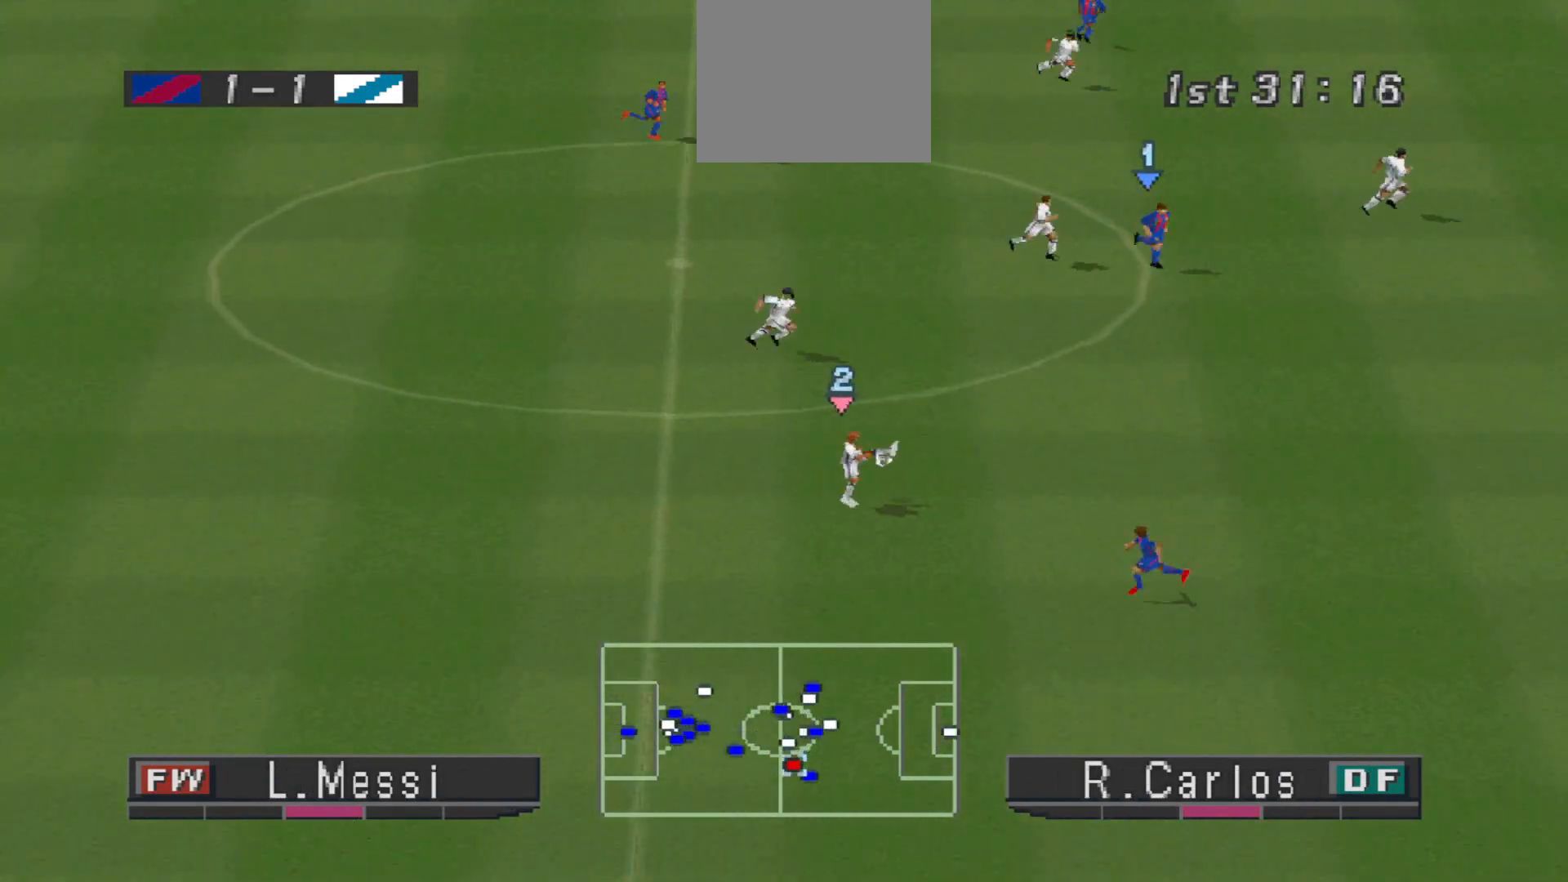
{"buttons": ["DPAD_LEFT"], "events": [[67, "DPAD_UP", "up"]]}
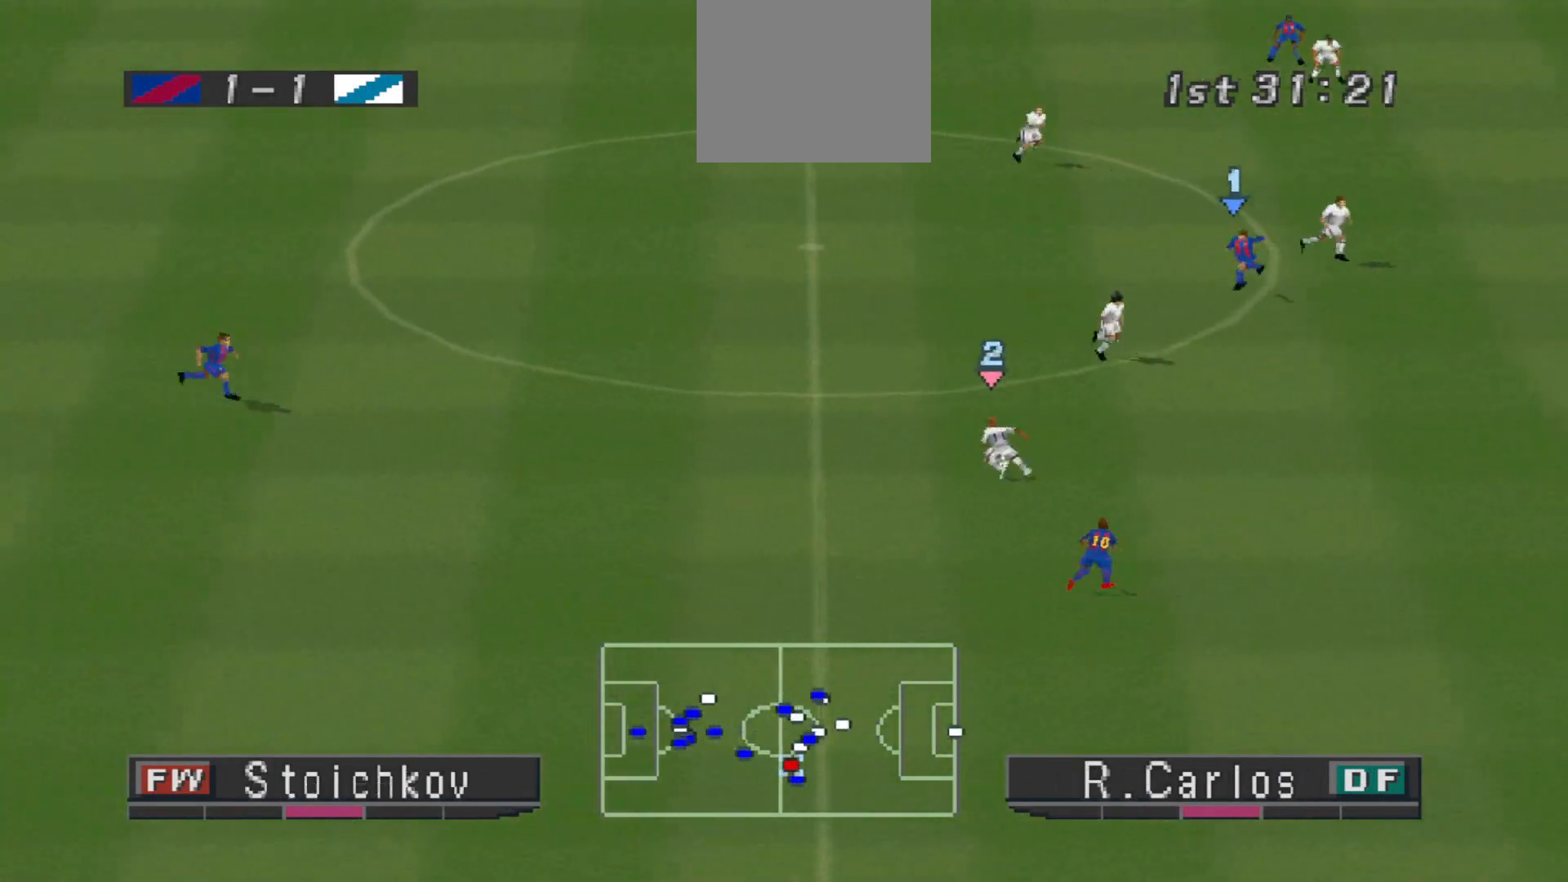
{"buttons": ["DPAD_DOWN", "DPAD_LEFT"], "events": [[400, "DPAD_DOWN", "down"]]}
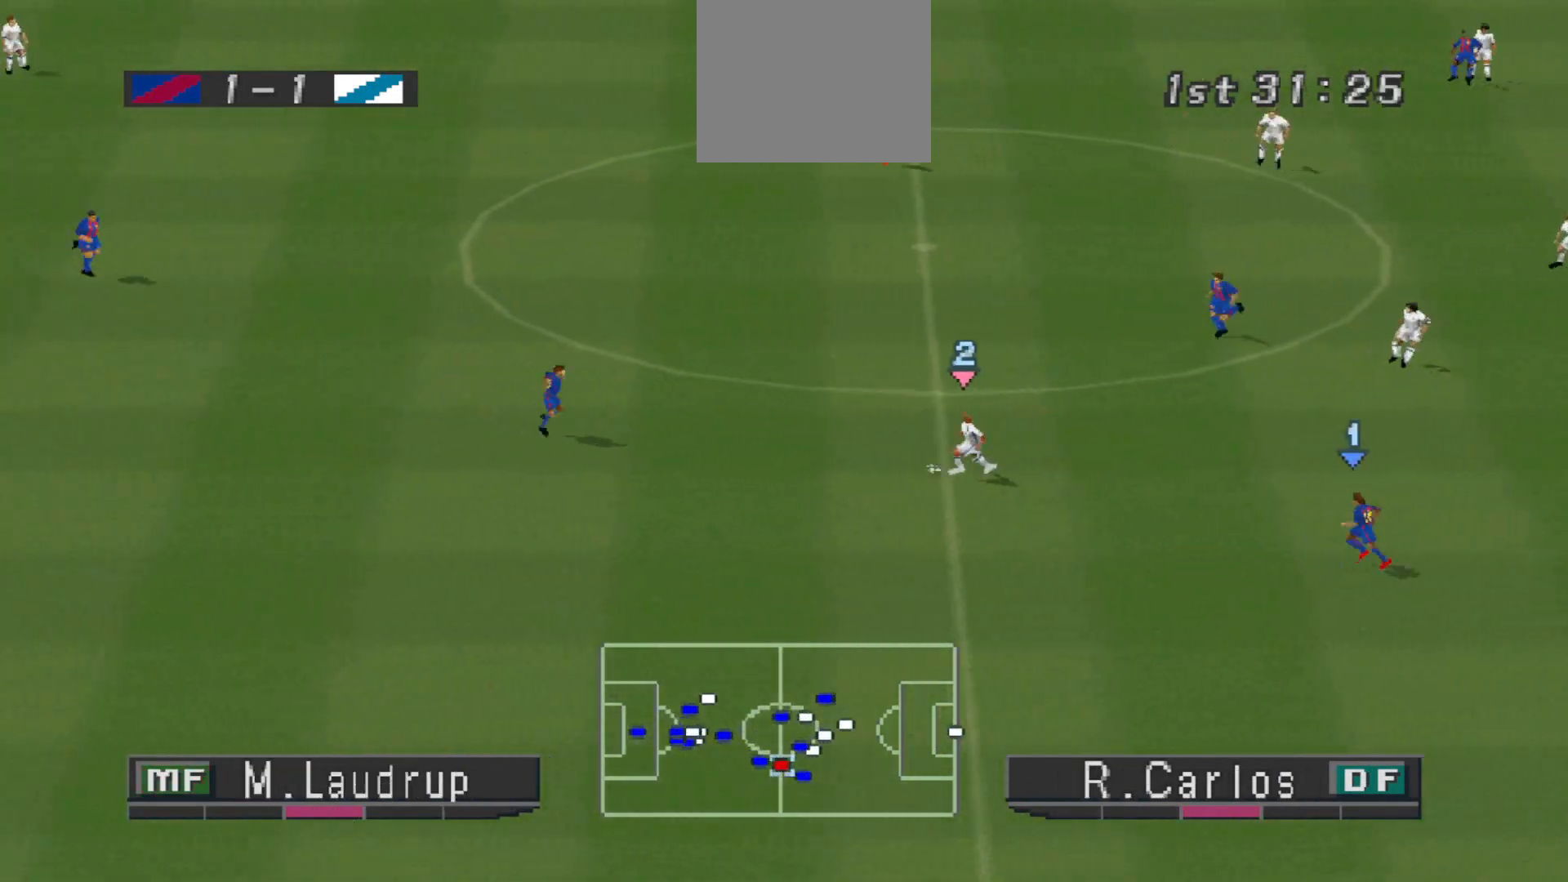
{"buttons": ["DPAD_DOWN", "DPAD_LEFT"], "events": [[267, "DPAD_LEFT", "up"], [500, "DPAD_LEFT", "down"]]}
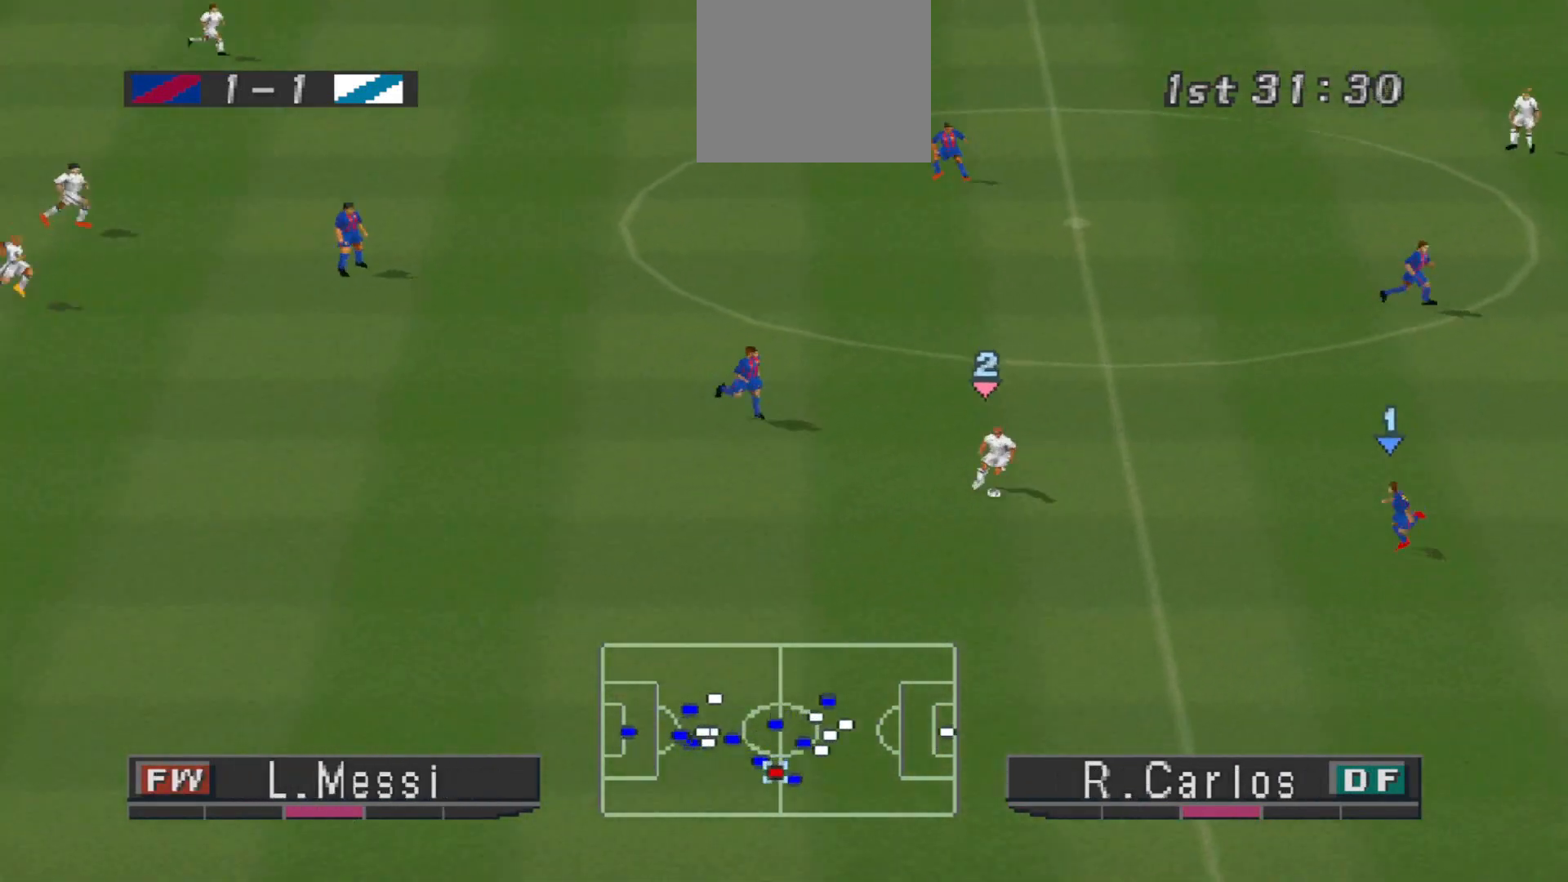
{"buttons": ["R1", "DPAD_DOWN", "DPAD_LEFT"], "events": [[367, "R1", "down"]]}
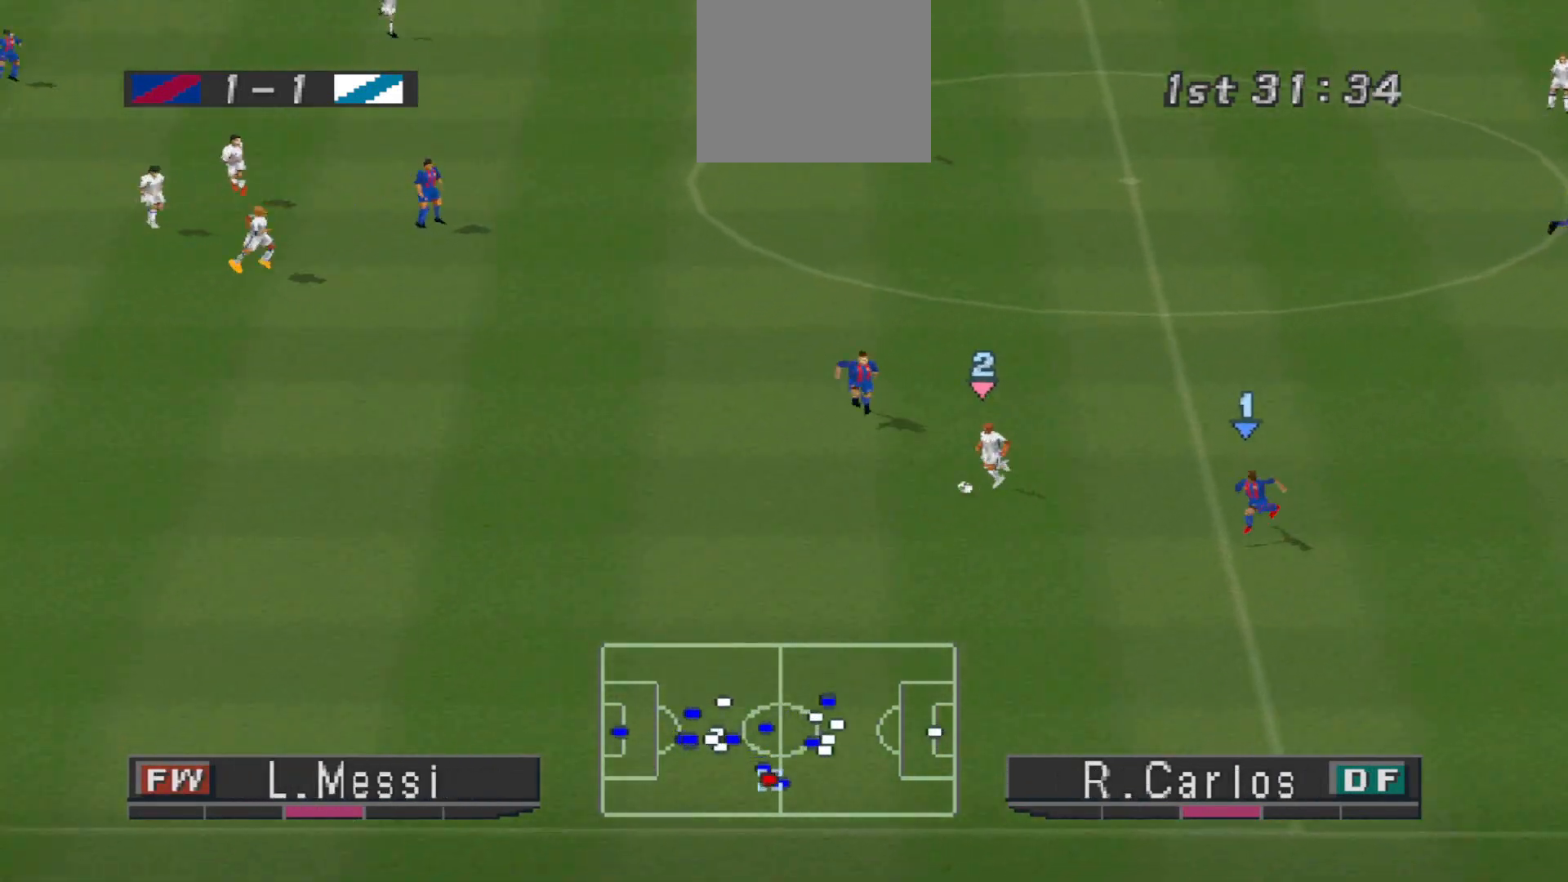
{"buttons": ["R1", "DPAD_DOWN", "DPAD_LEFT"], "events": []}
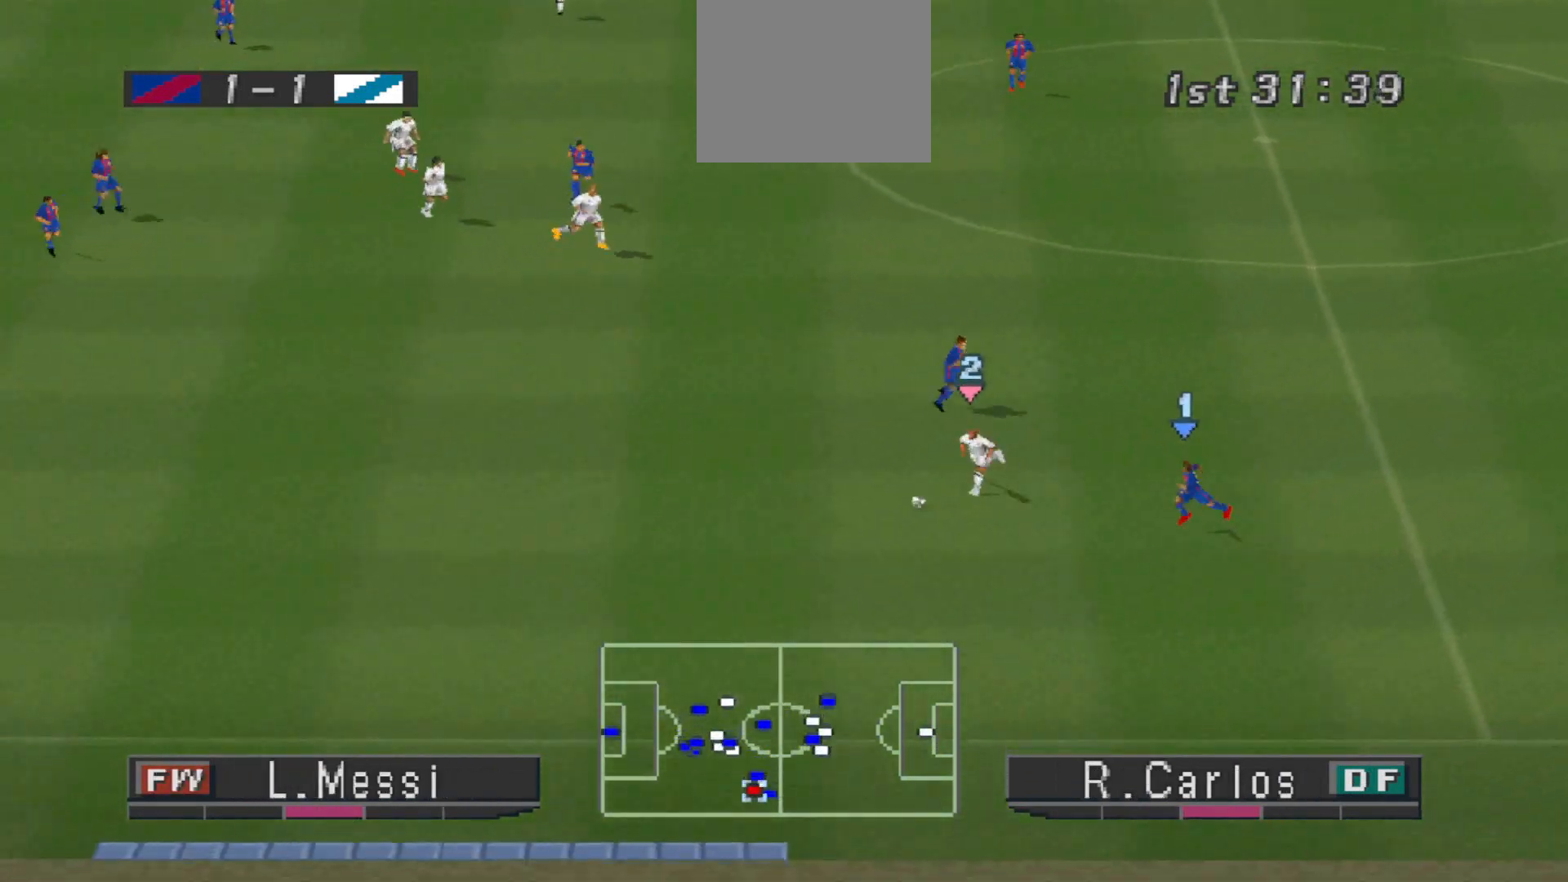
{"buttons": ["DPAD_LEFT"], "events": [[200, "R1", "up"], [300, "DPAD_DOWN", "up"]]}
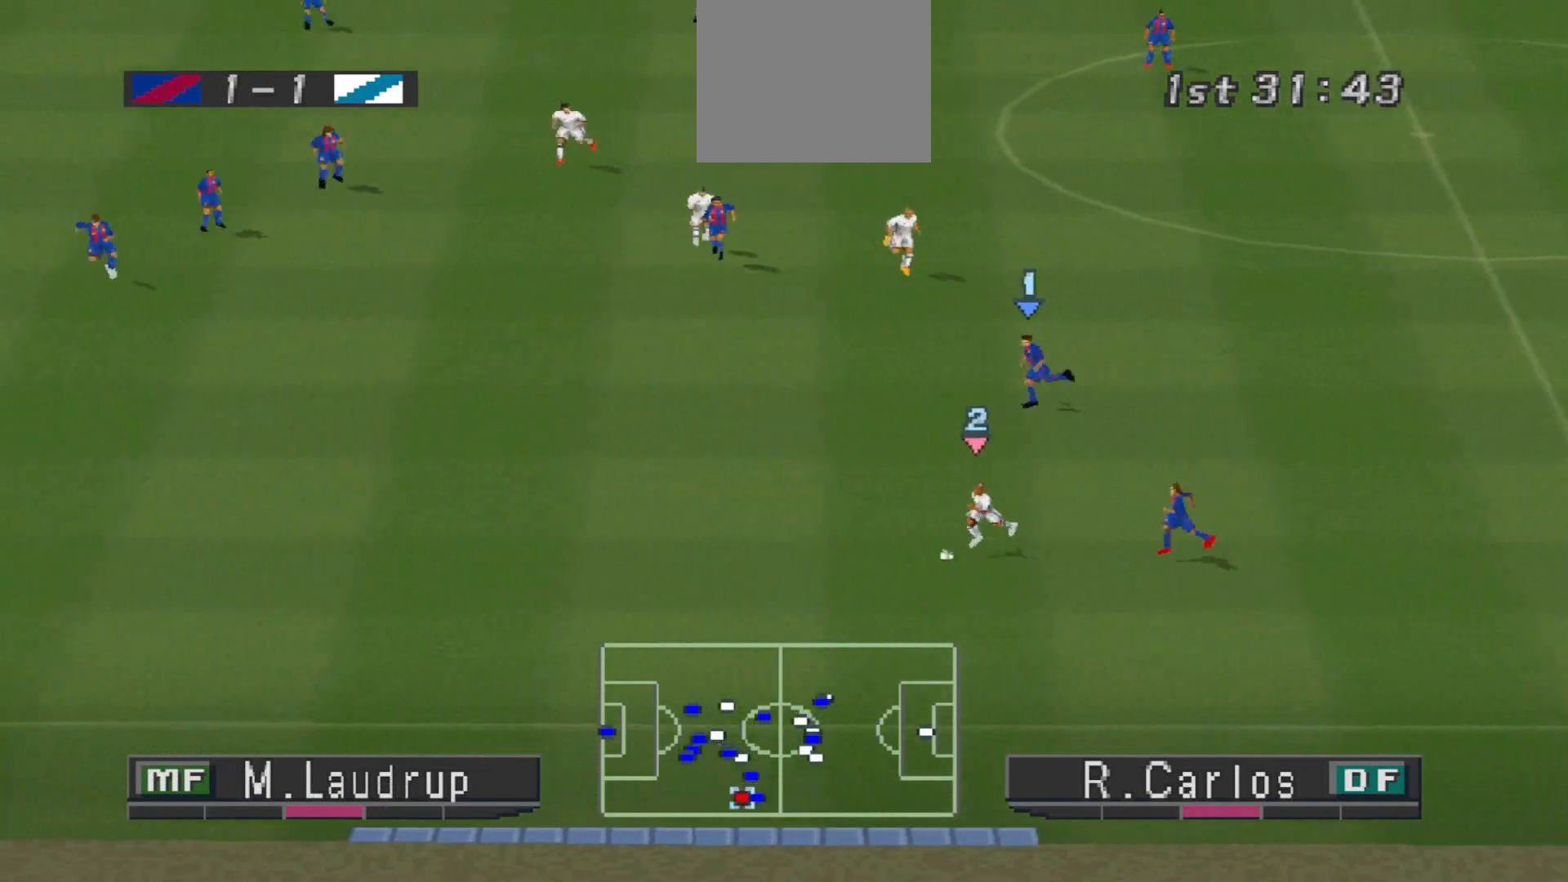
{"buttons": ["R1", "DPAD_LEFT"], "events": [[167, "R1", "down"]]}
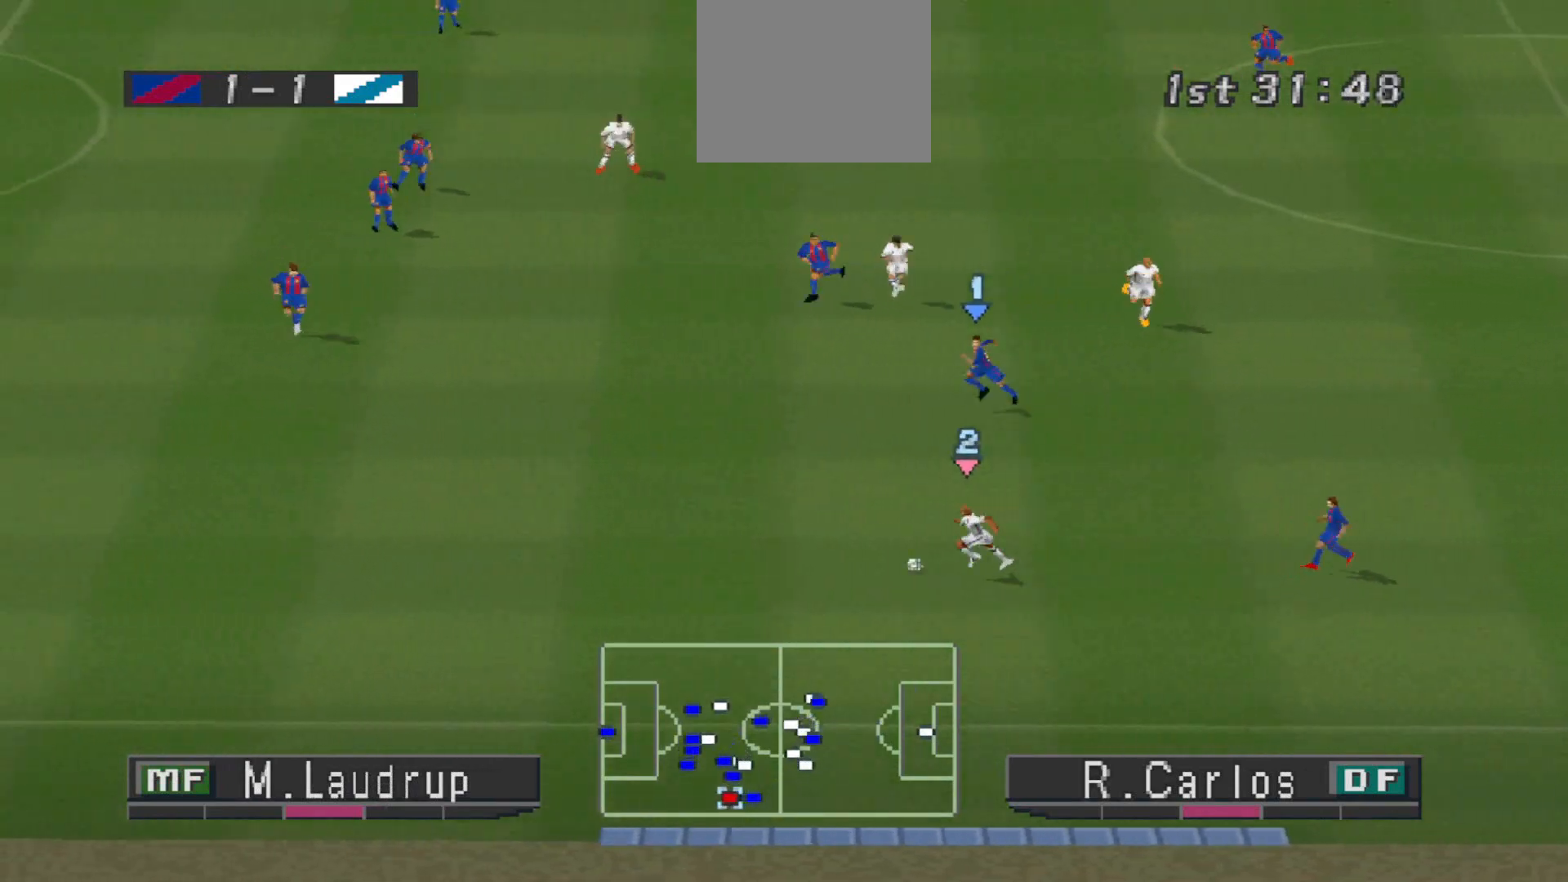
{"buttons": ["R1", "DPAD_LEFT"], "events": []}
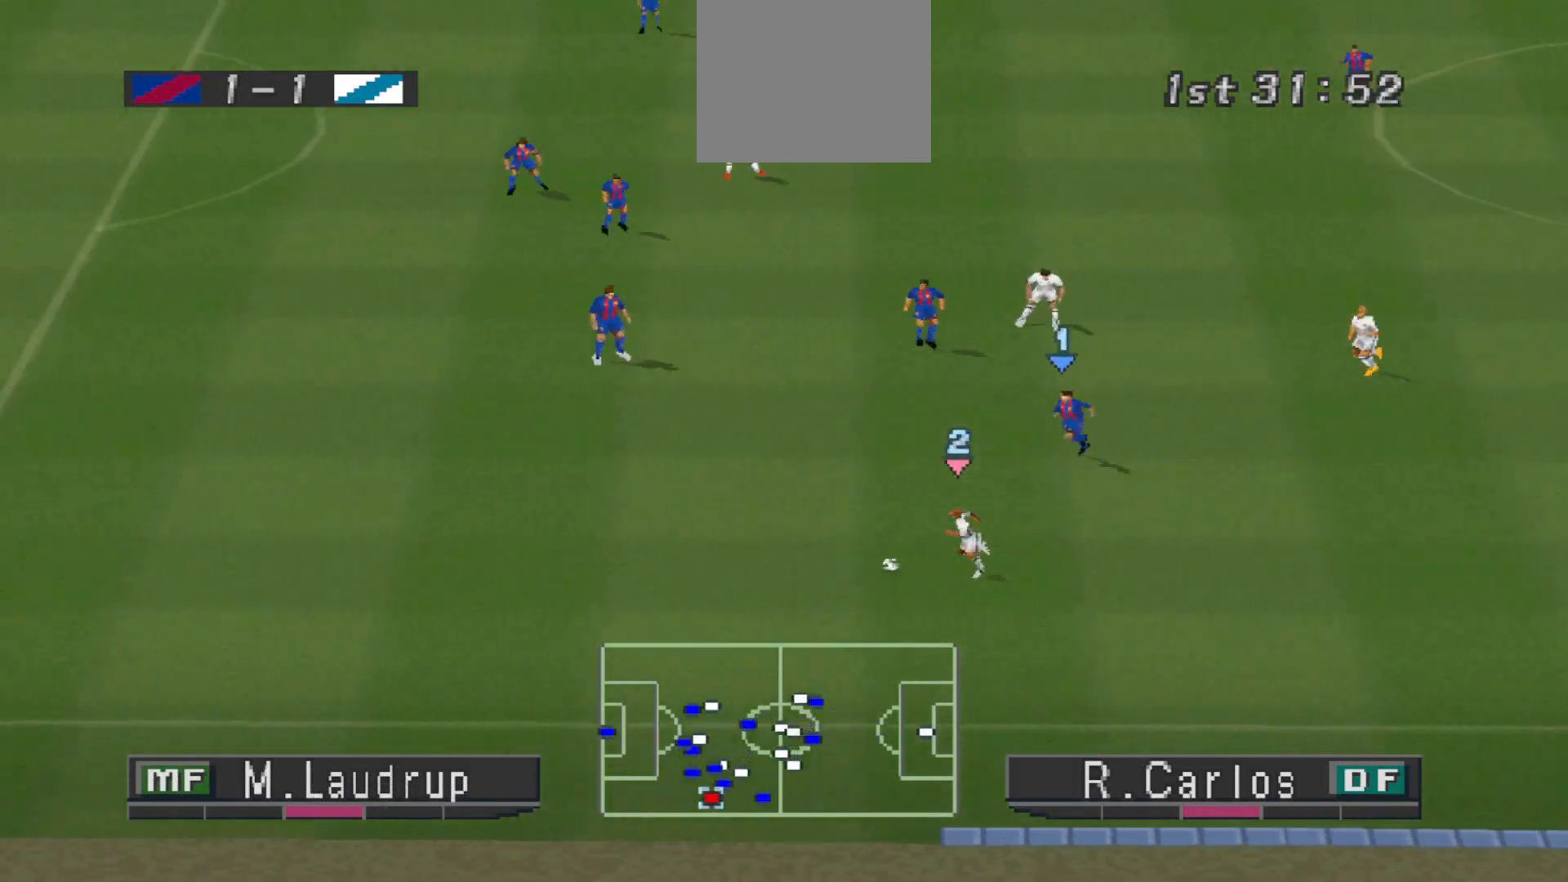
{"buttons": ["R1", "DPAD_LEFT"], "events": []}
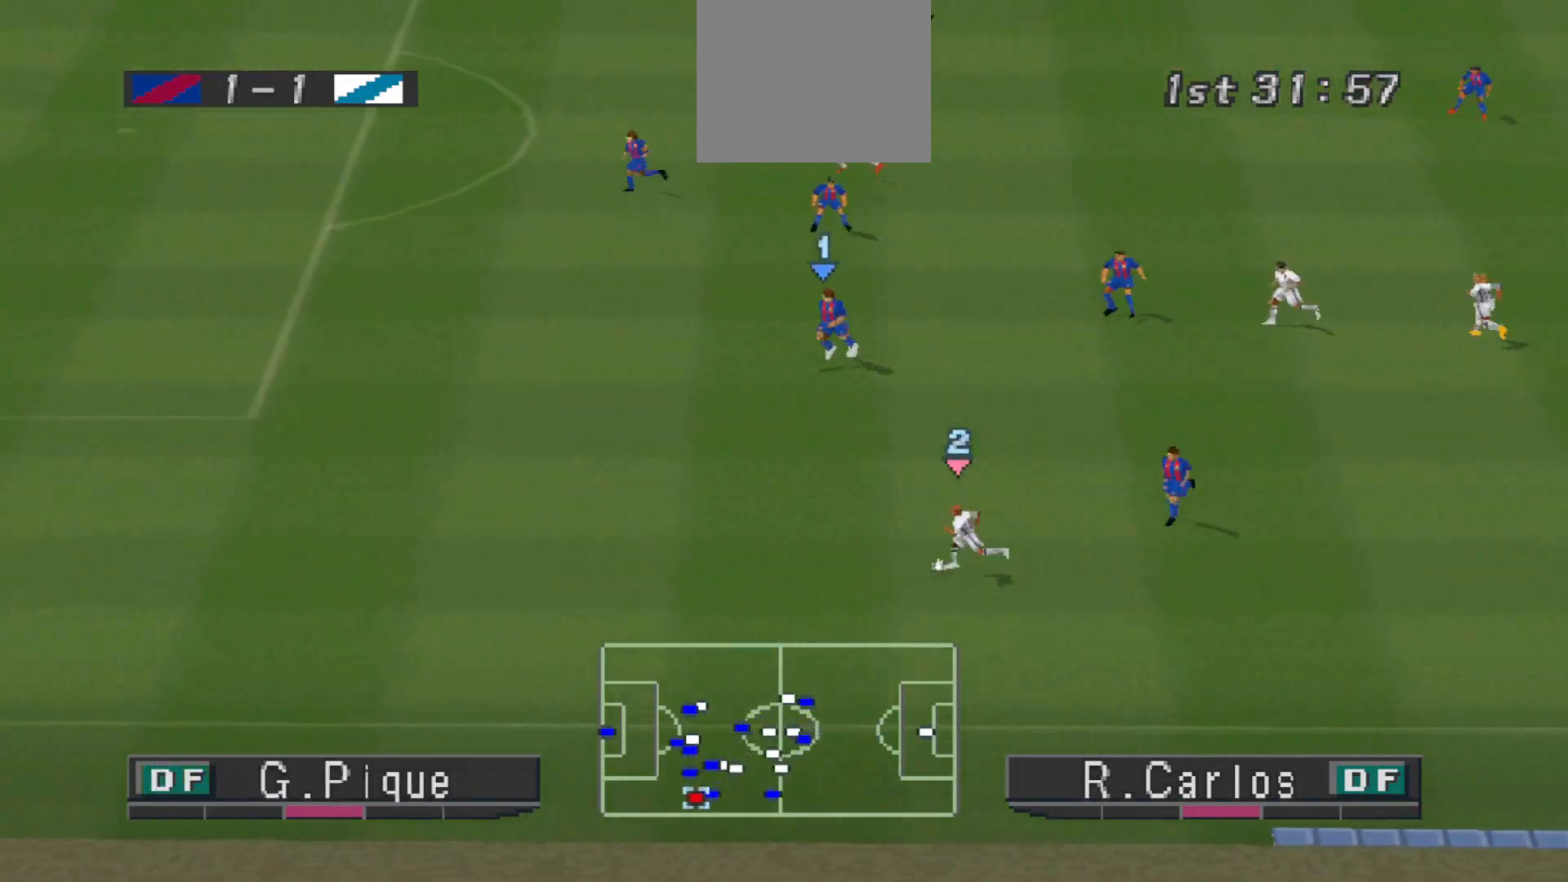
{"buttons": ["R1", "DPAD_LEFT"], "events": []}
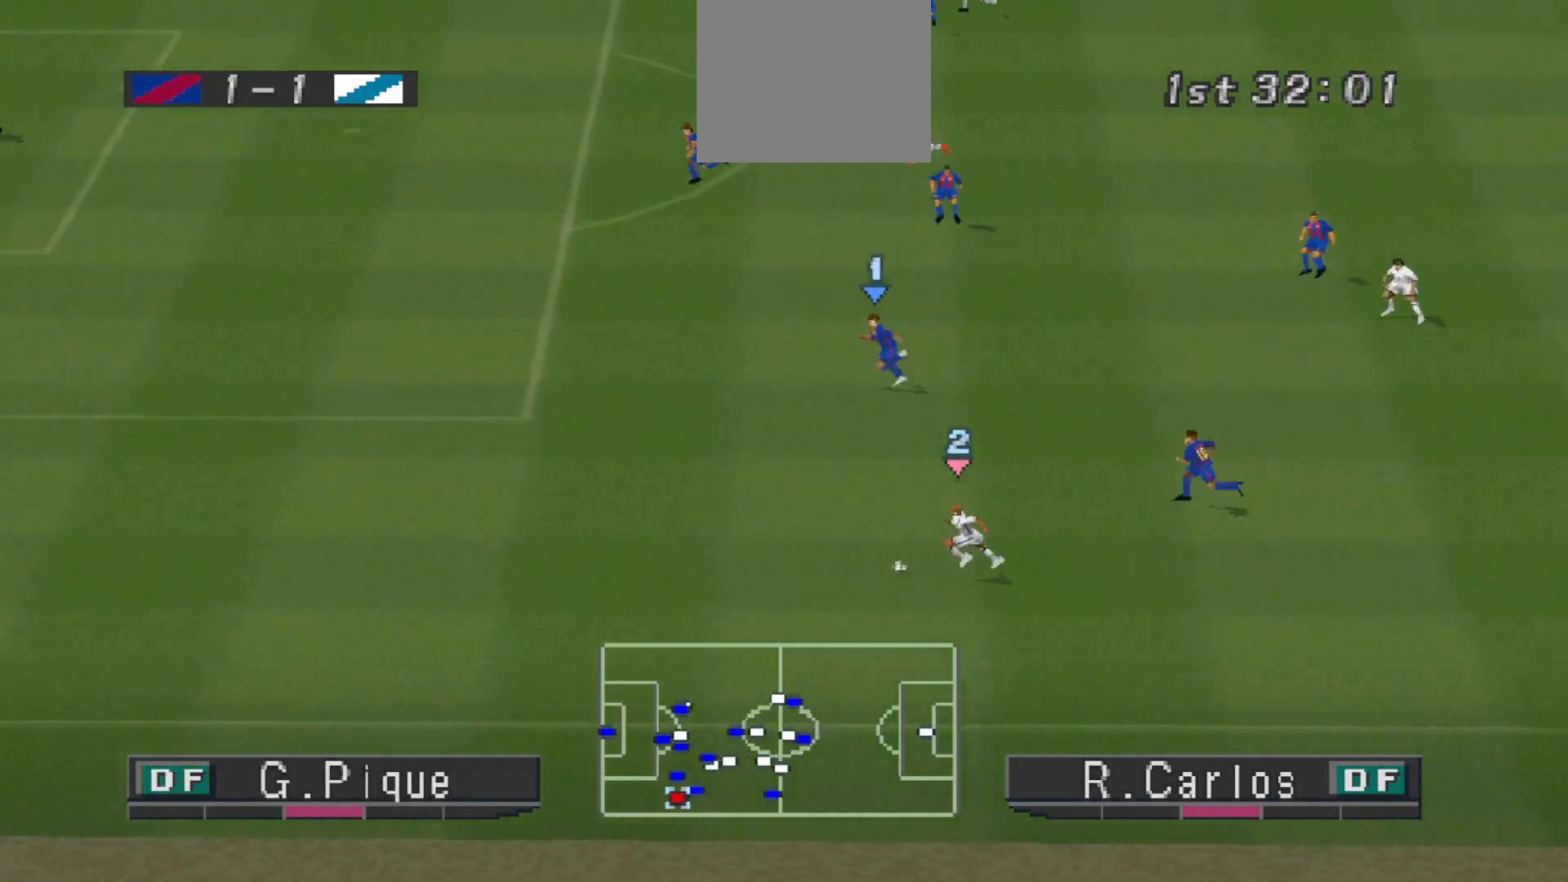
{"buttons": ["R1", "DPAD_LEFT"], "events": []}
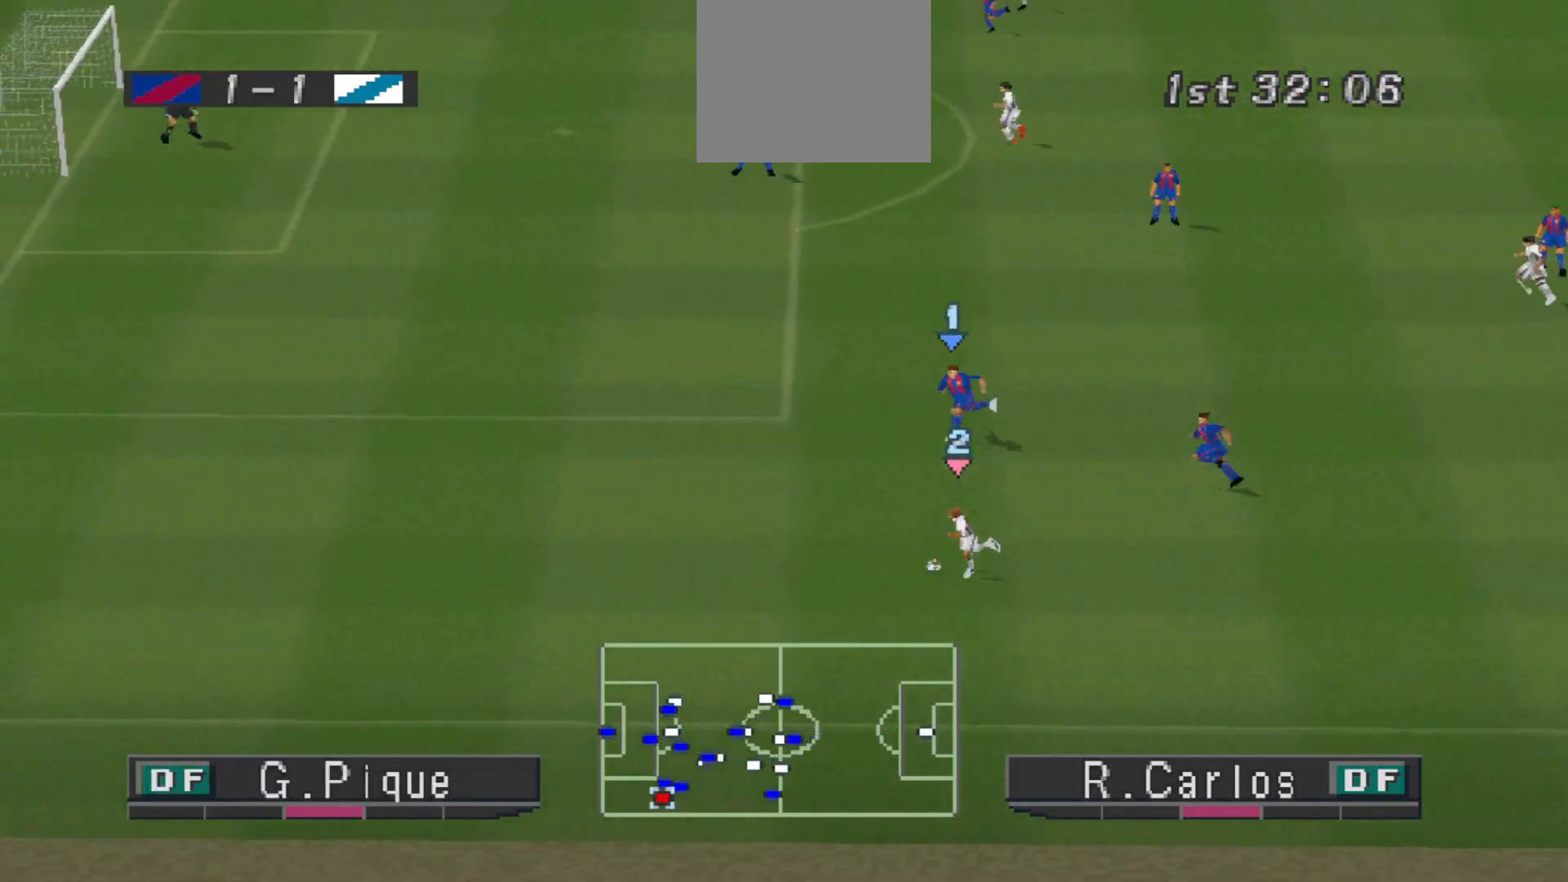
{"buttons": ["R1", "DPAD_LEFT"], "events": []}
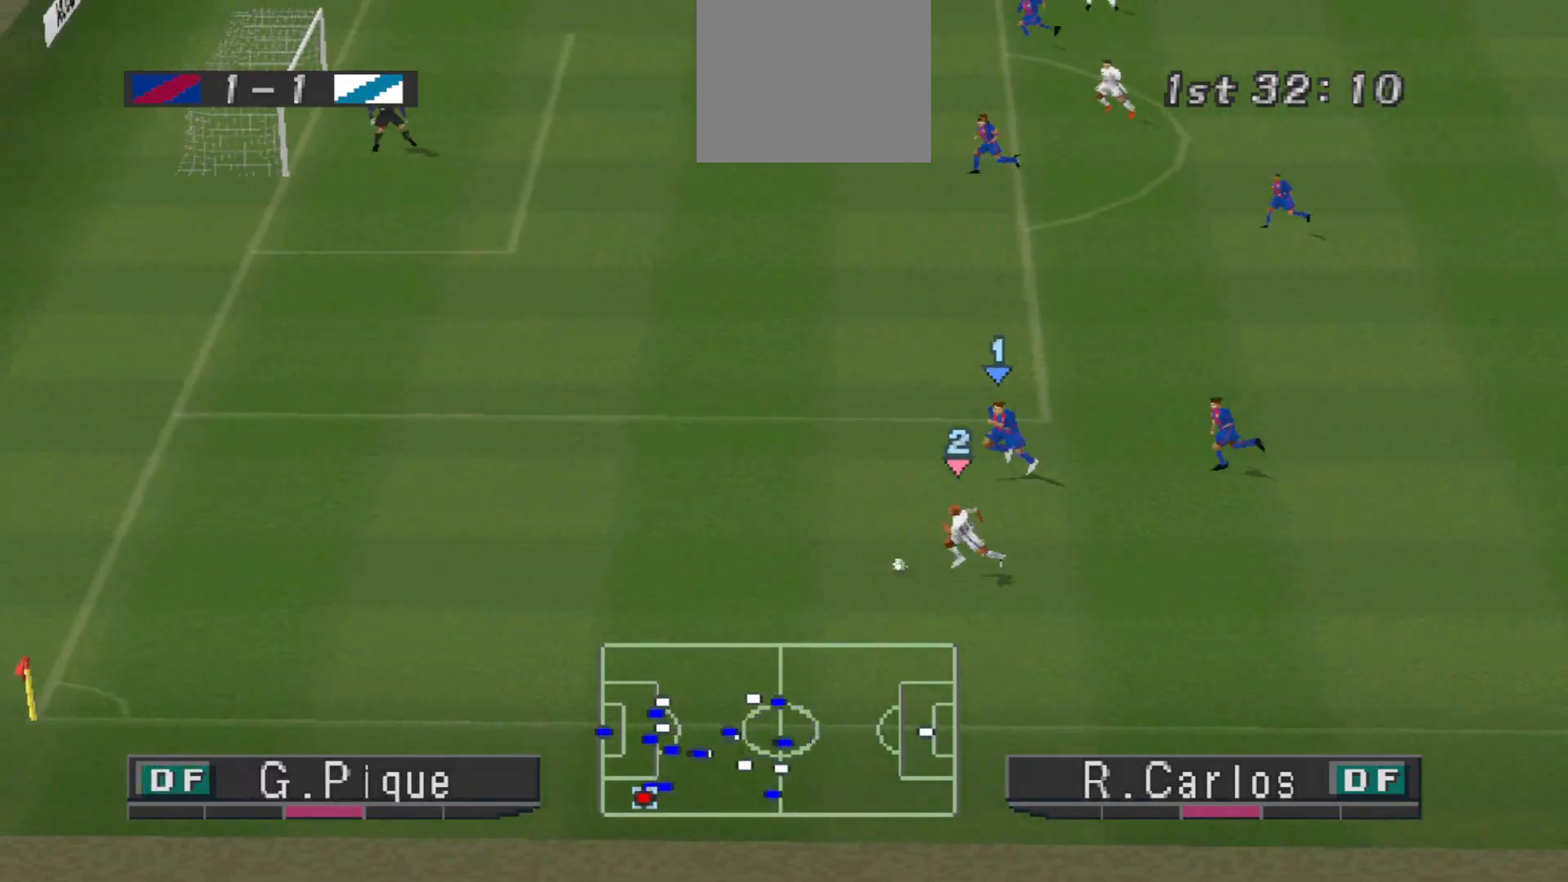
{"buttons": [], "events": [[33, "R1", "up"], [333, "DPAD_LEFT", "up"]]}
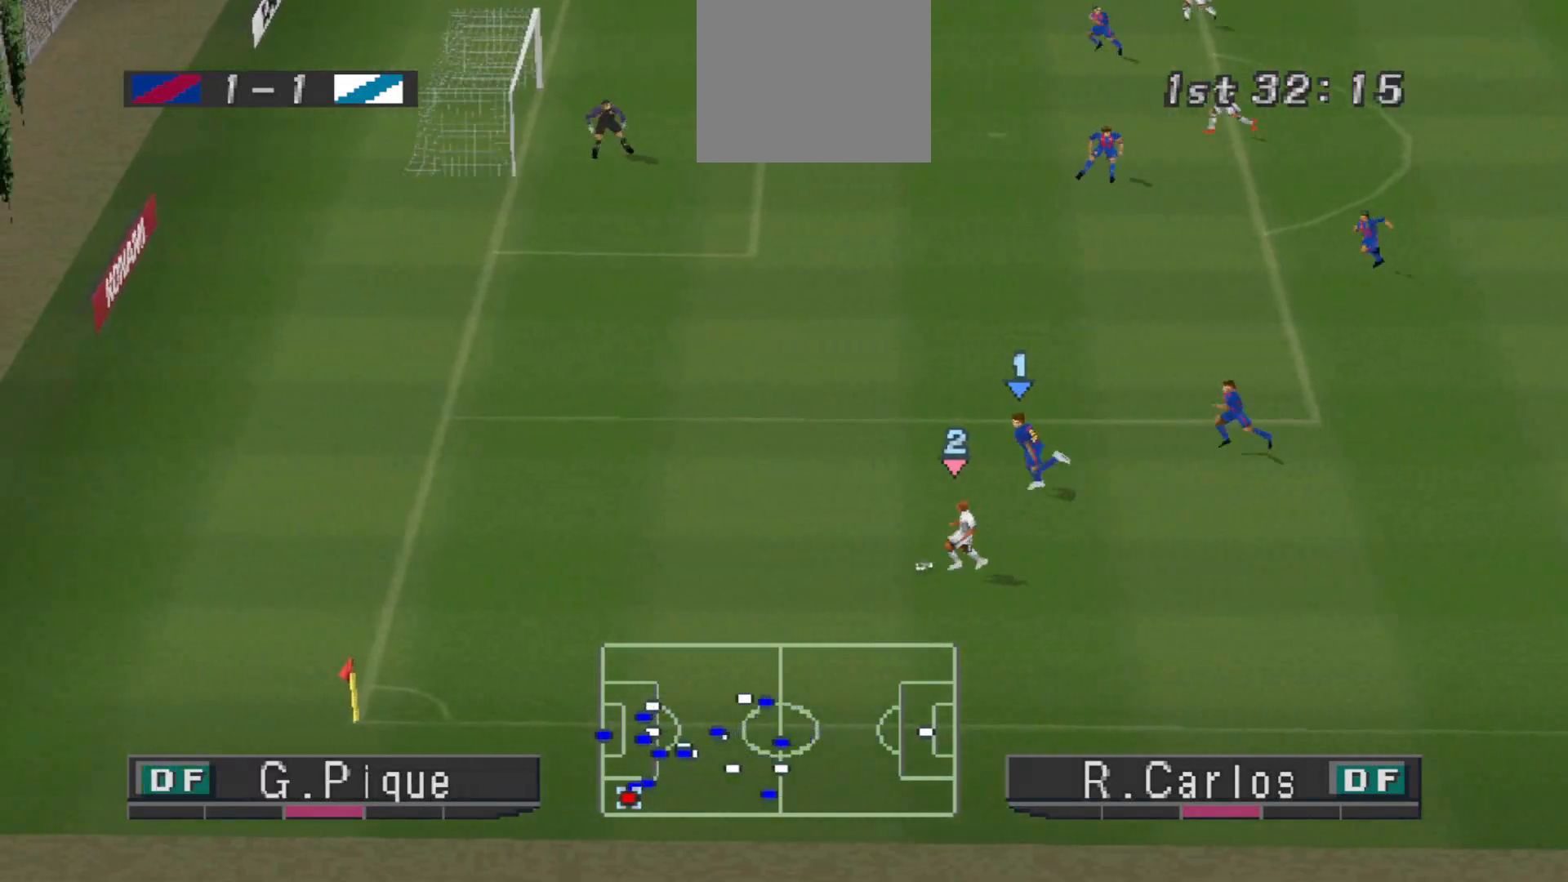
{"buttons": ["DPAD_RIGHT"], "events": [[200, "DPAD_DOWN", "down"], [367, "DPAD_RIGHT", "down"], [500, "DPAD_DOWN", "up"]]}
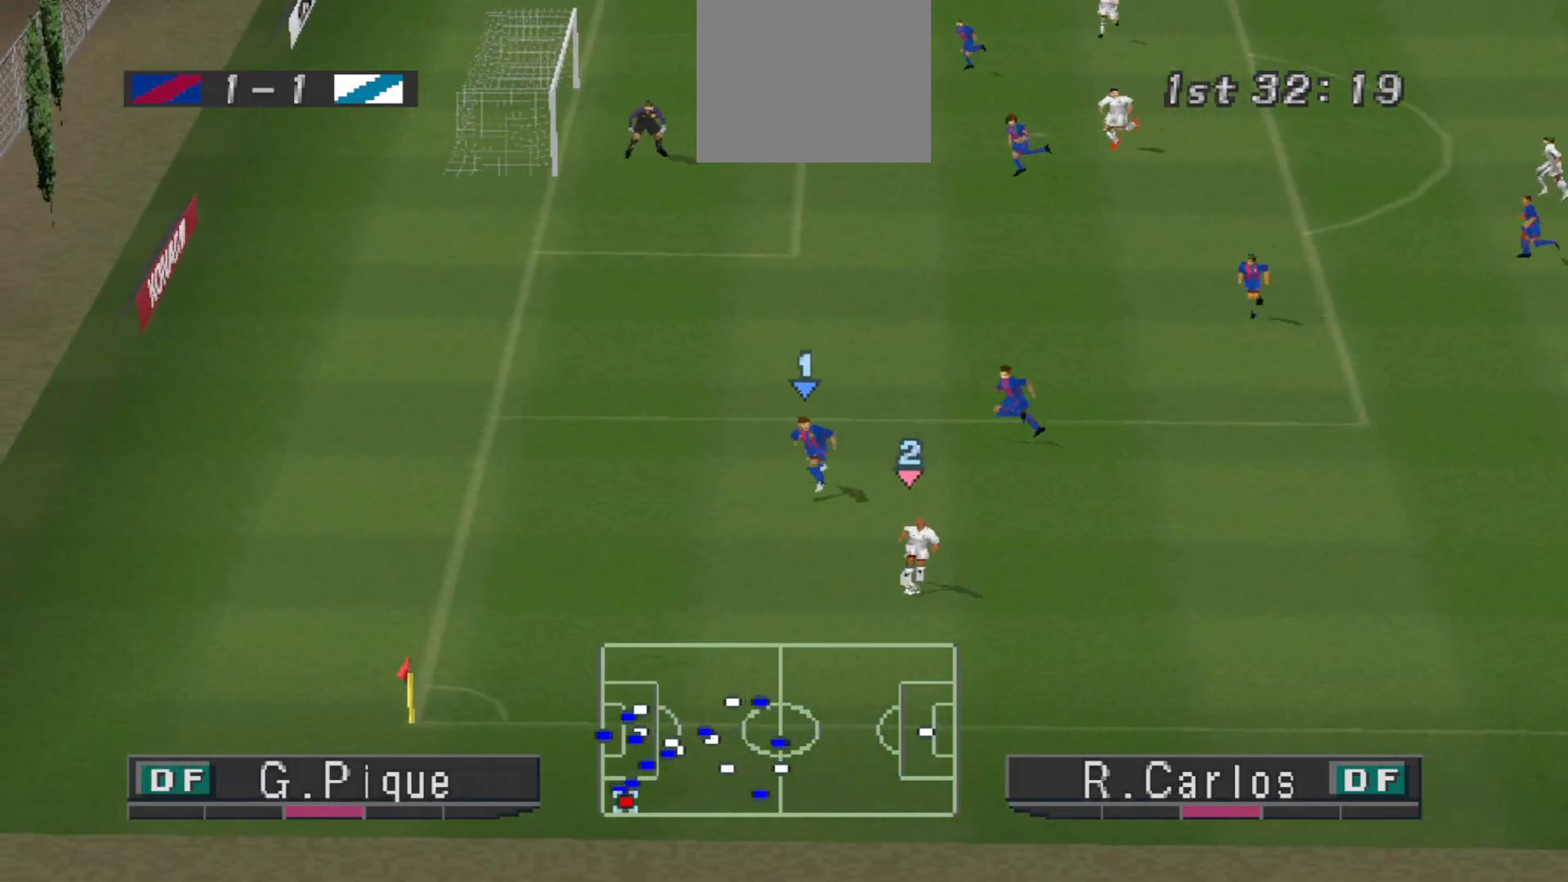
{"buttons": ["DPAD_UP", "DPAD_RIGHT"], "events": [[233, "DPAD_UP", "down"]]}
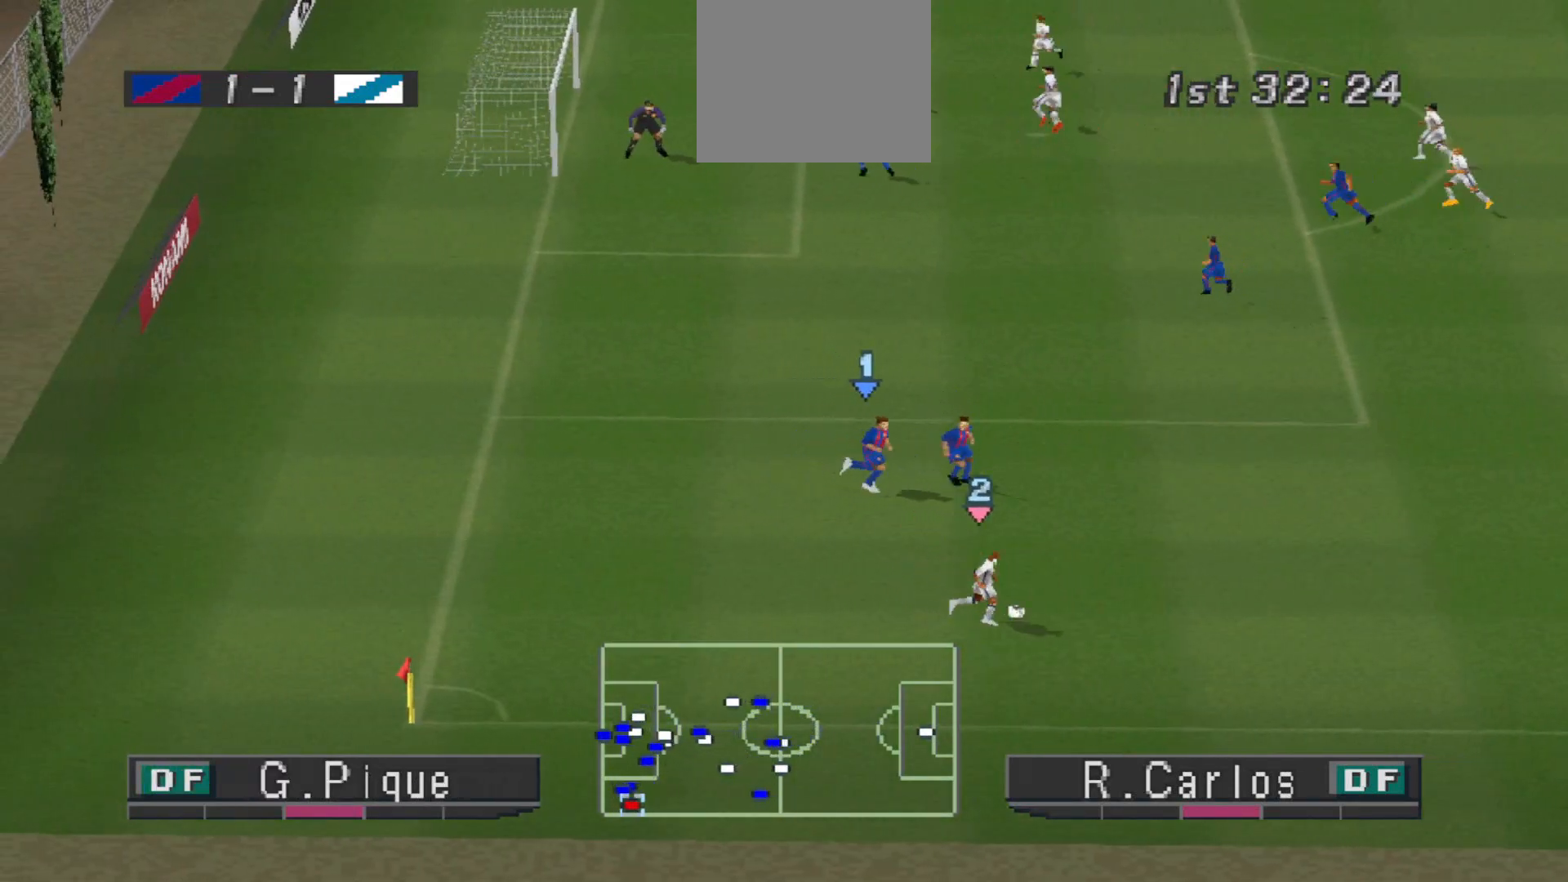
{"buttons": ["DPAD_UP", "DPAD_RIGHT"], "events": [[200, "CROSS", "down"], [467, "CROSS", "up"]]}
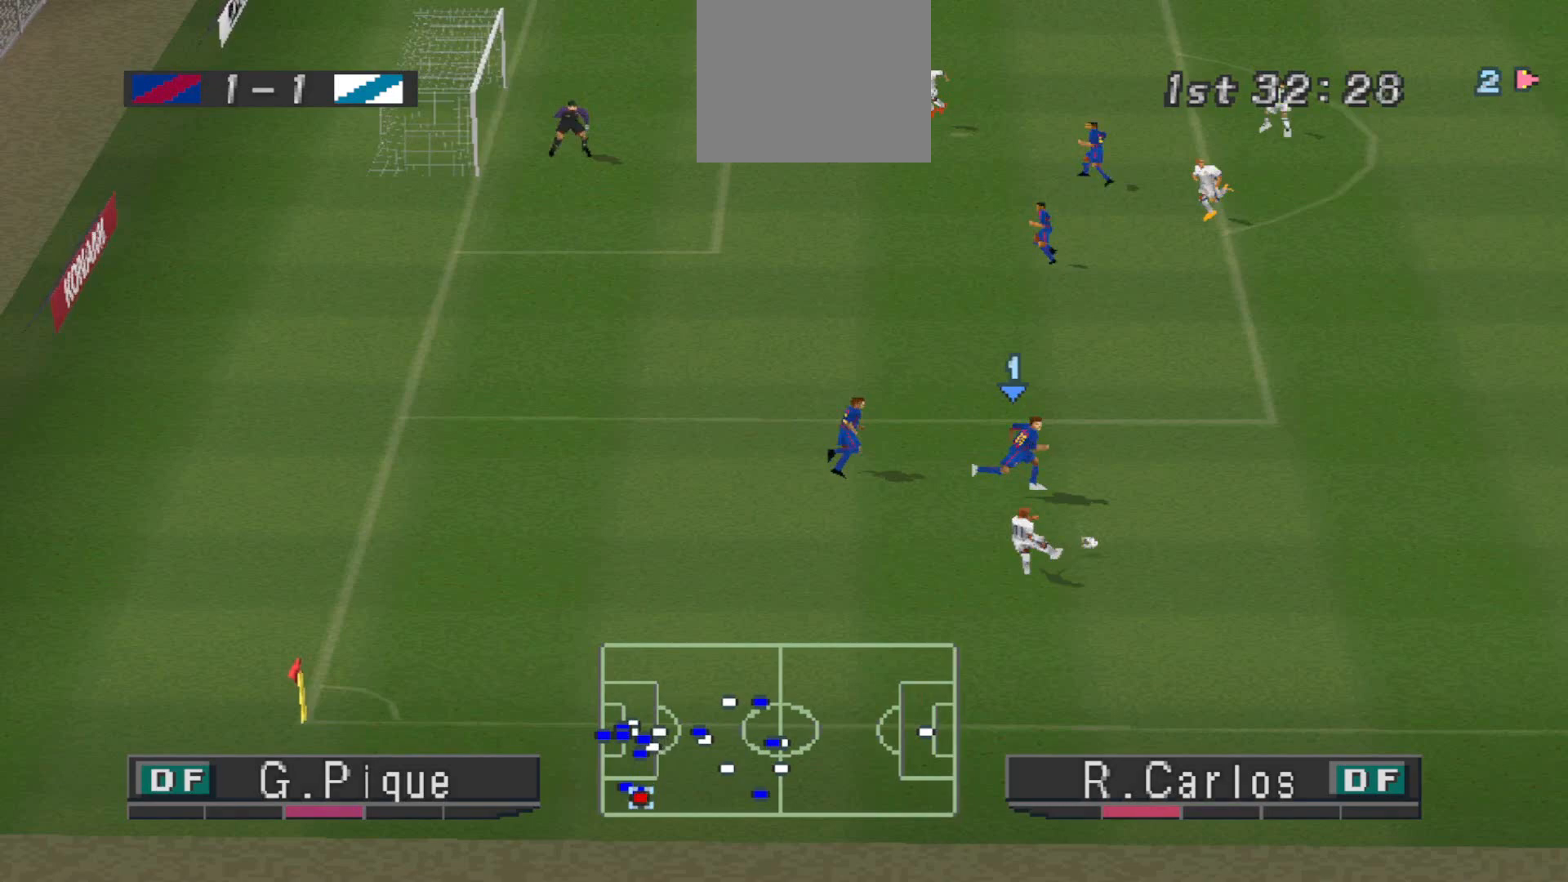
{"buttons": ["R1", "DPAD_LEFT"], "events": [[67, "DPAD_RIGHT", "up"], [100, "DPAD_UP", "up"], [233, "R1", "down"], [267, "DPAD_DOWN", "down"], [333, "DPAD_LEFT", "down"], [367, "DPAD_DOWN", "up"], [400, "DPAD_UP", "down"], [433, "DPAD_UP", "up"]]}
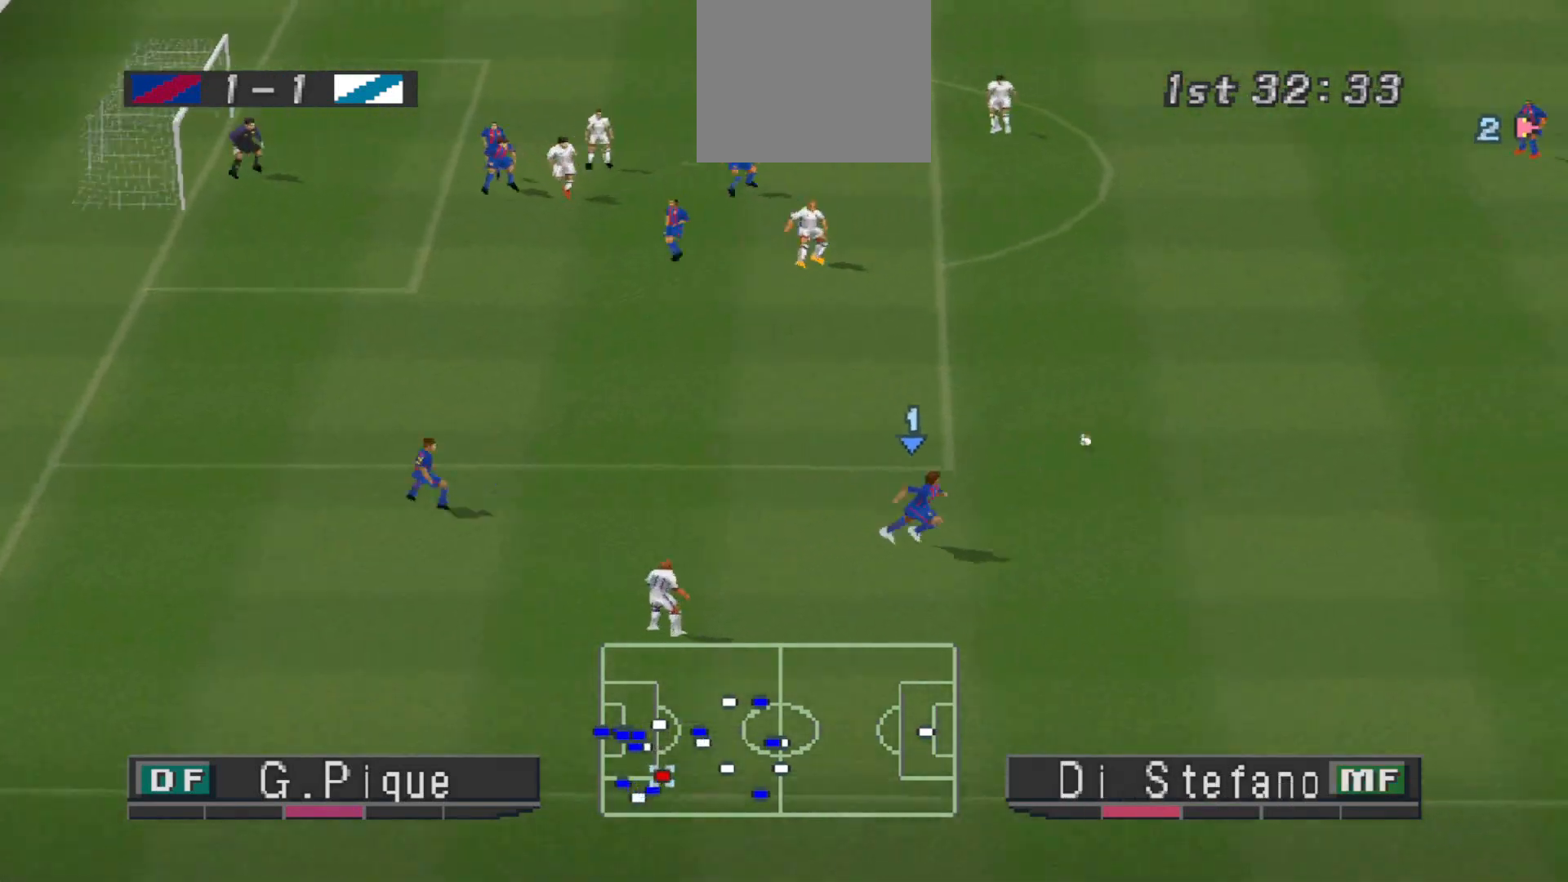
{"buttons": ["R1", "DPAD_LEFT"], "events": []}
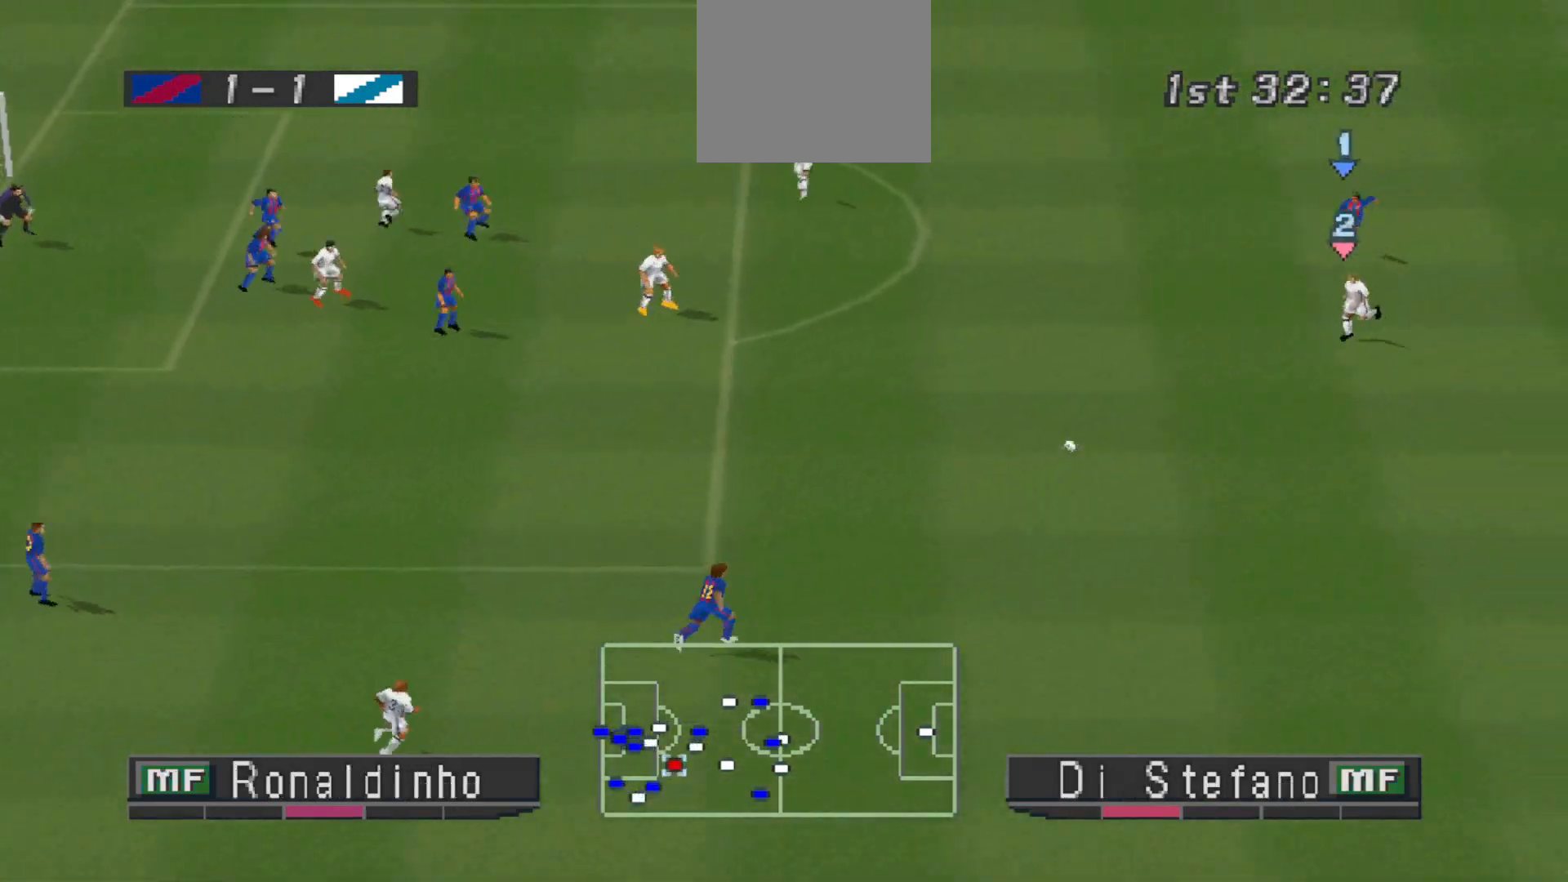
{"buttons": ["R1", "DPAD_LEFT"], "events": []}
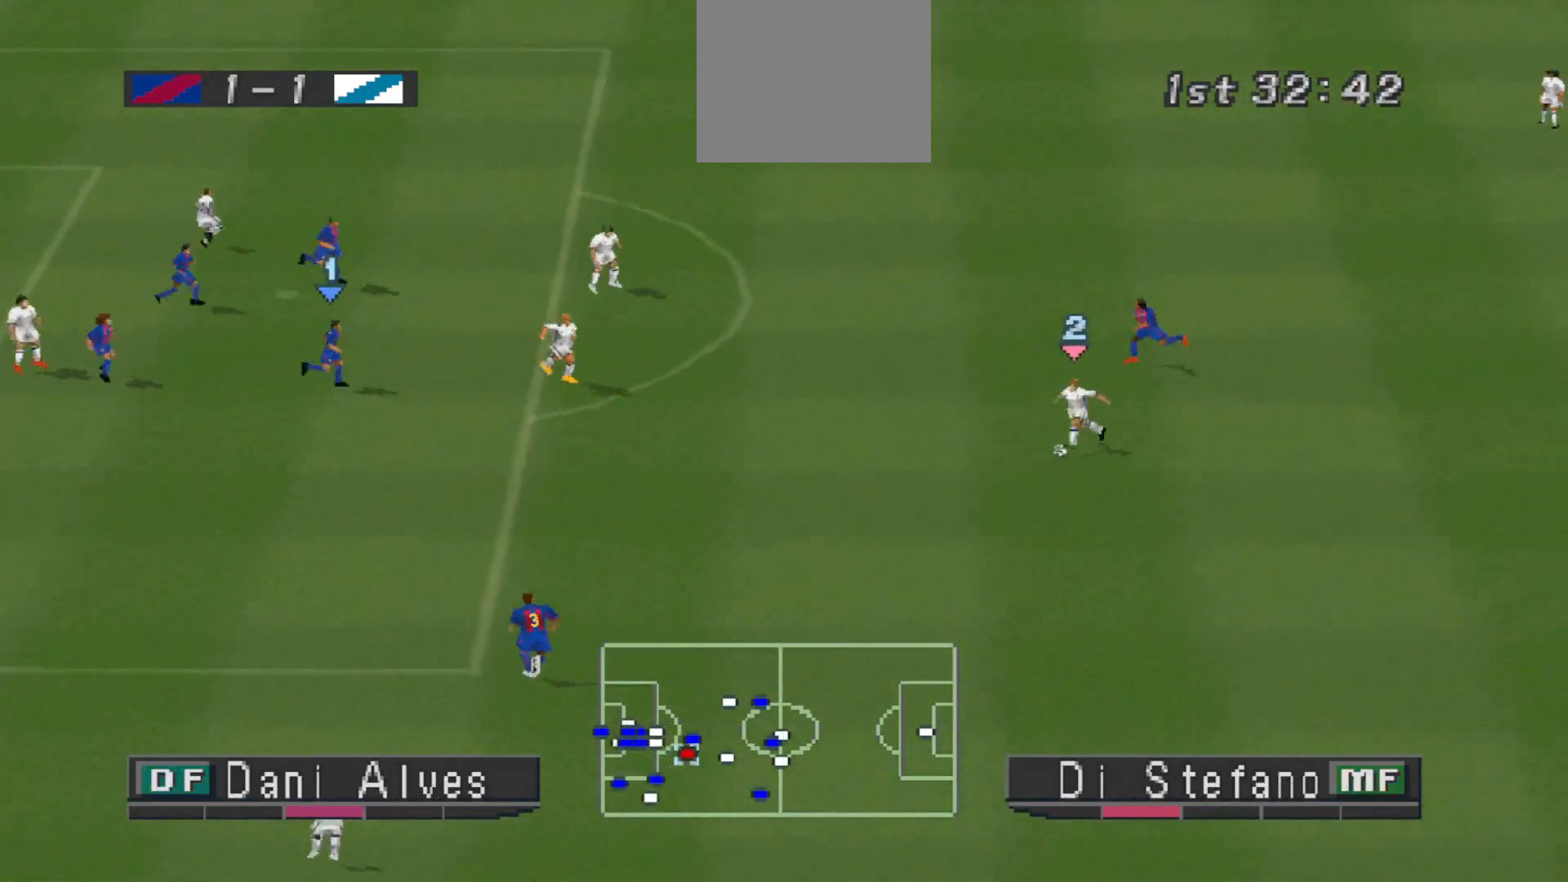
{"buttons": ["DPAD_LEFT"], "events": [[33, "R1", "up"]]}
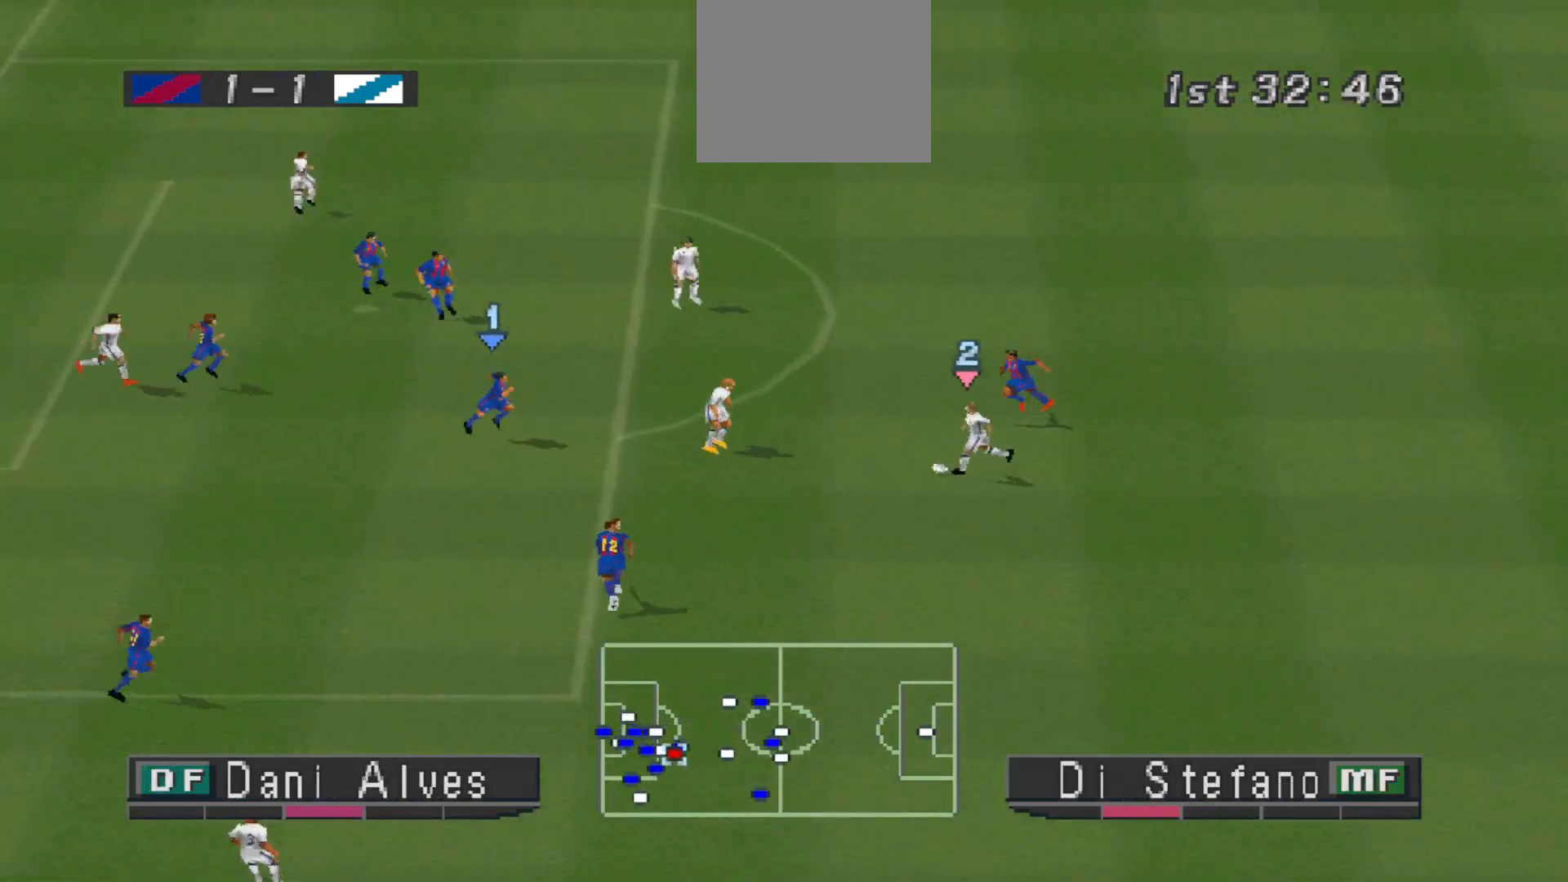
{"buttons": ["DPAD_LEFT"], "events": [[67, "DPAD_UP", "down"], [67, "SQUARE", "down"], [133, "SQUARE", "up"], [300, "DPAD_UP", "up"]]}
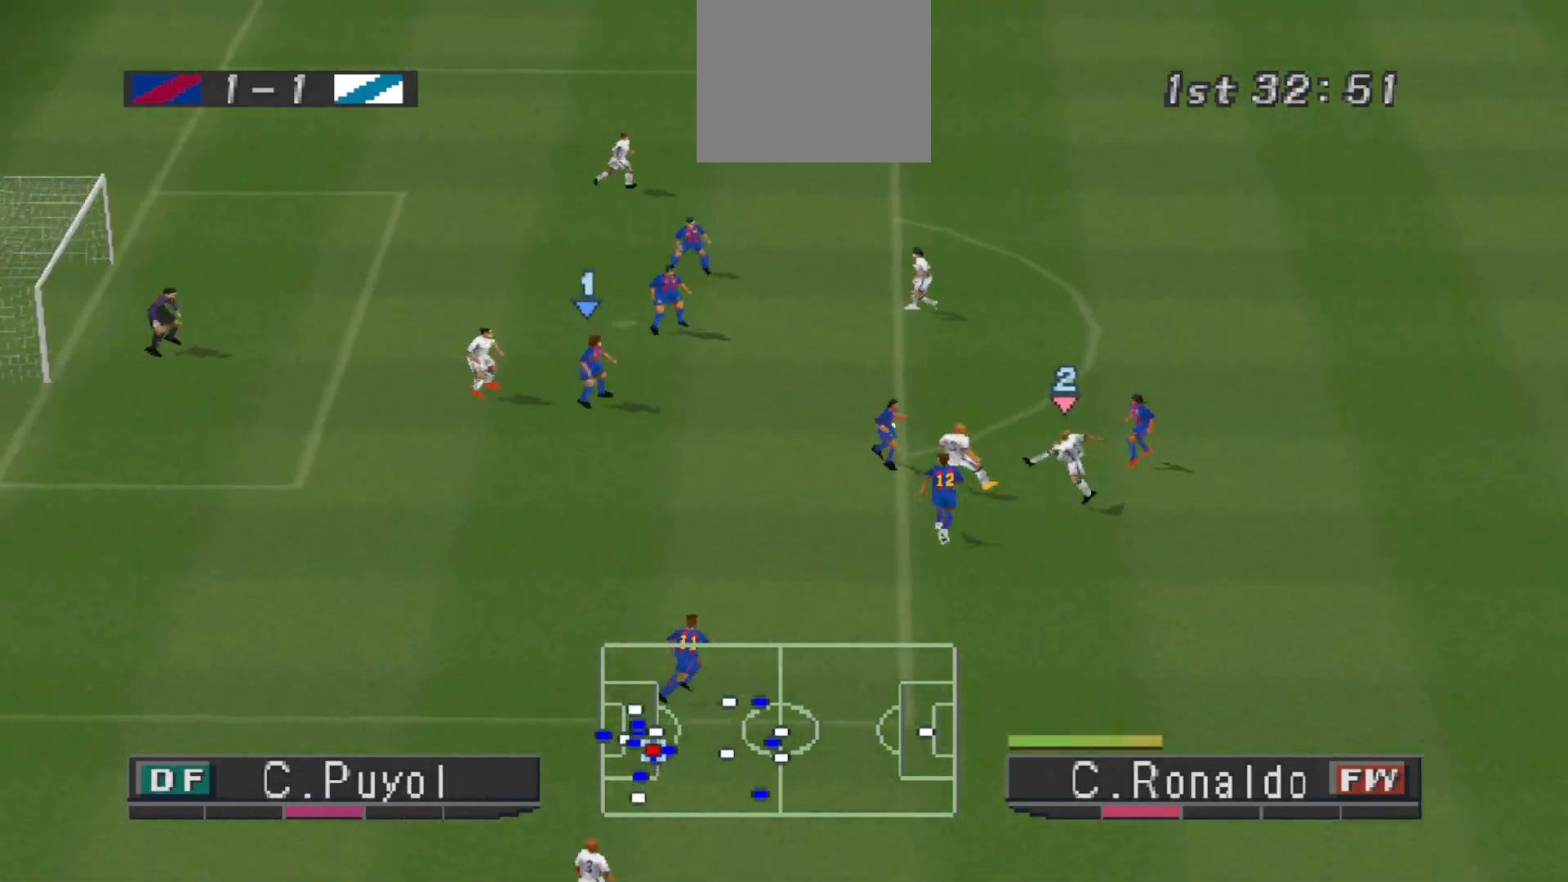
{"buttons": ["DPAD_LEFT"], "events": []}
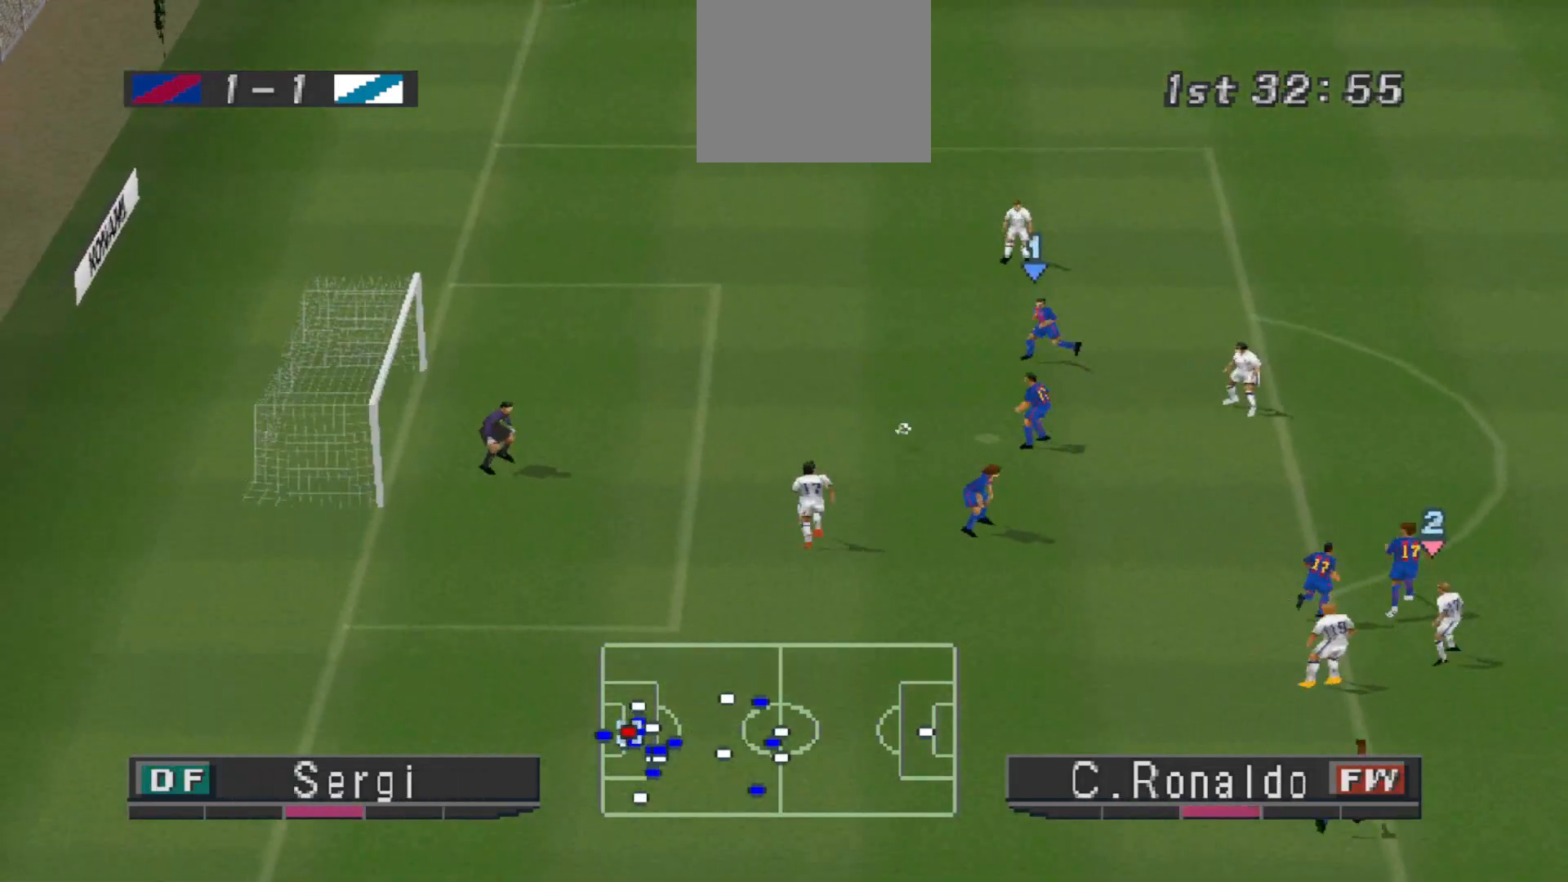
{"buttons": ["R1", "DPAD_LEFT"], "events": [[133, "L1", "down"], [167, "DPAD_UP", "down"], [167, "R1", "down"], [233, "DPAD_UP", "up"], [233, "L1", "up"], [300, "DPAD_DOWN", "down"], [367, "DPAD_DOWN", "up"]]}
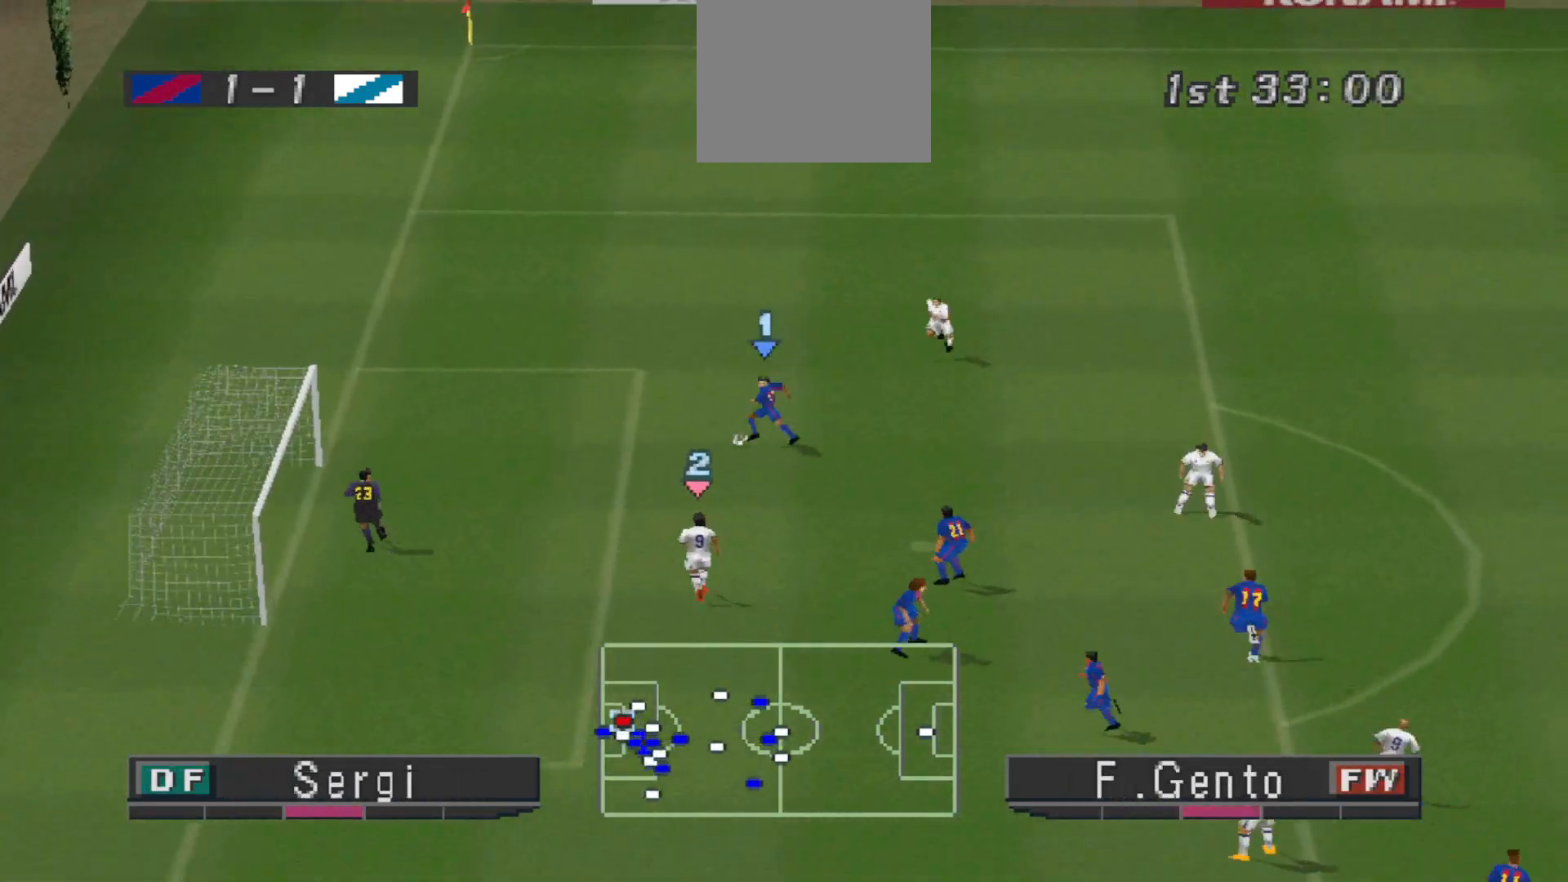
{"buttons": ["CROSS", "R1", "DPAD_DOWN"], "events": [[33, "L1", "down"], [167, "L1", "up"], [233, "DPAD_DOWN", "down"], [267, "DPAD_LEFT", "up"], [433, "CROSS", "down"]]}